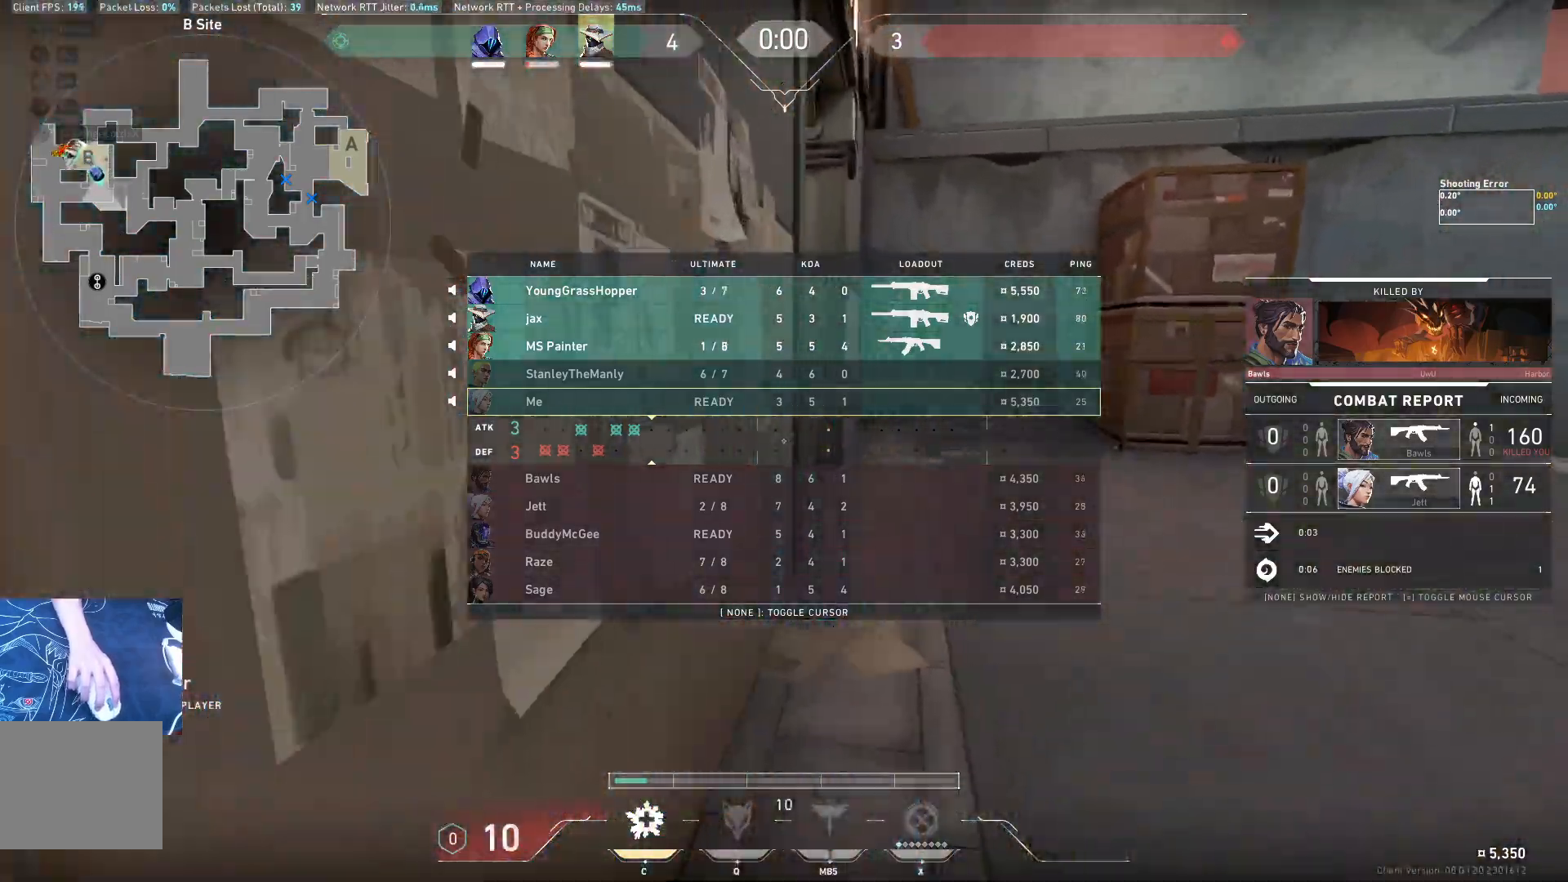
Gameplay with keyboard; each line is a JSON object with the keys held at the frame after it. "events" lists presses ("down") and releases ("up") of "a", "ctrl", "d", "e", "q", "s", "shift", "space" and "w" between this image and that frame as [ms after this image, input, new state], when the widget could be followed in between. No other keys are recorded. Mouse input is not recorded.
{"keys": ["w"], "events": [[500, "w", "down"]]}
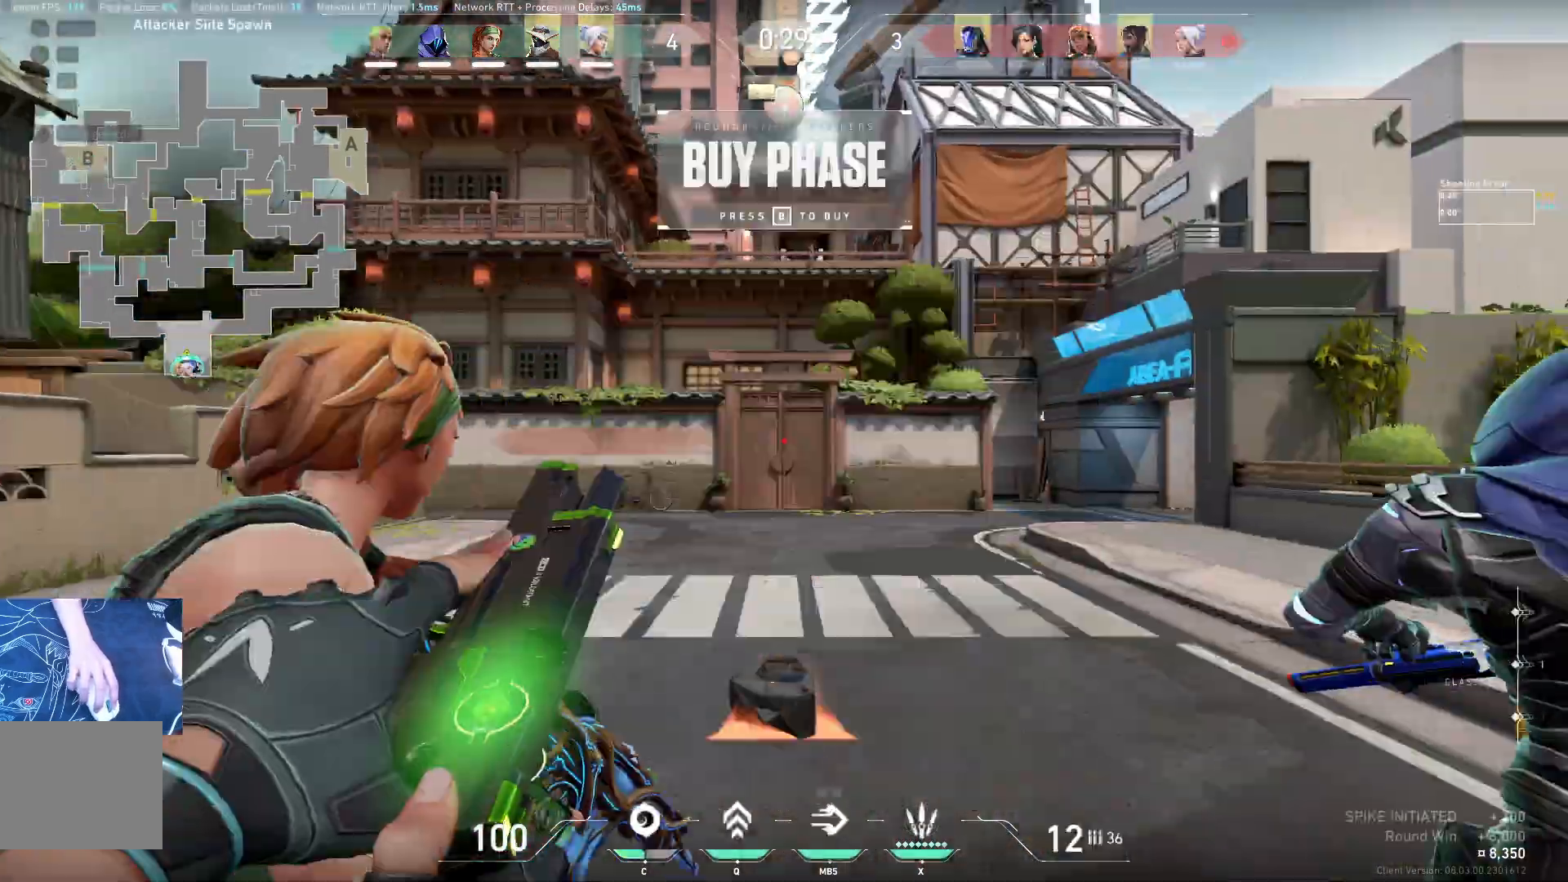
{"keys": ["d"], "events": [[283, "w", "up"], [350, "a", "down"], [400, "a", "up"], [450, "d", "down"]]}
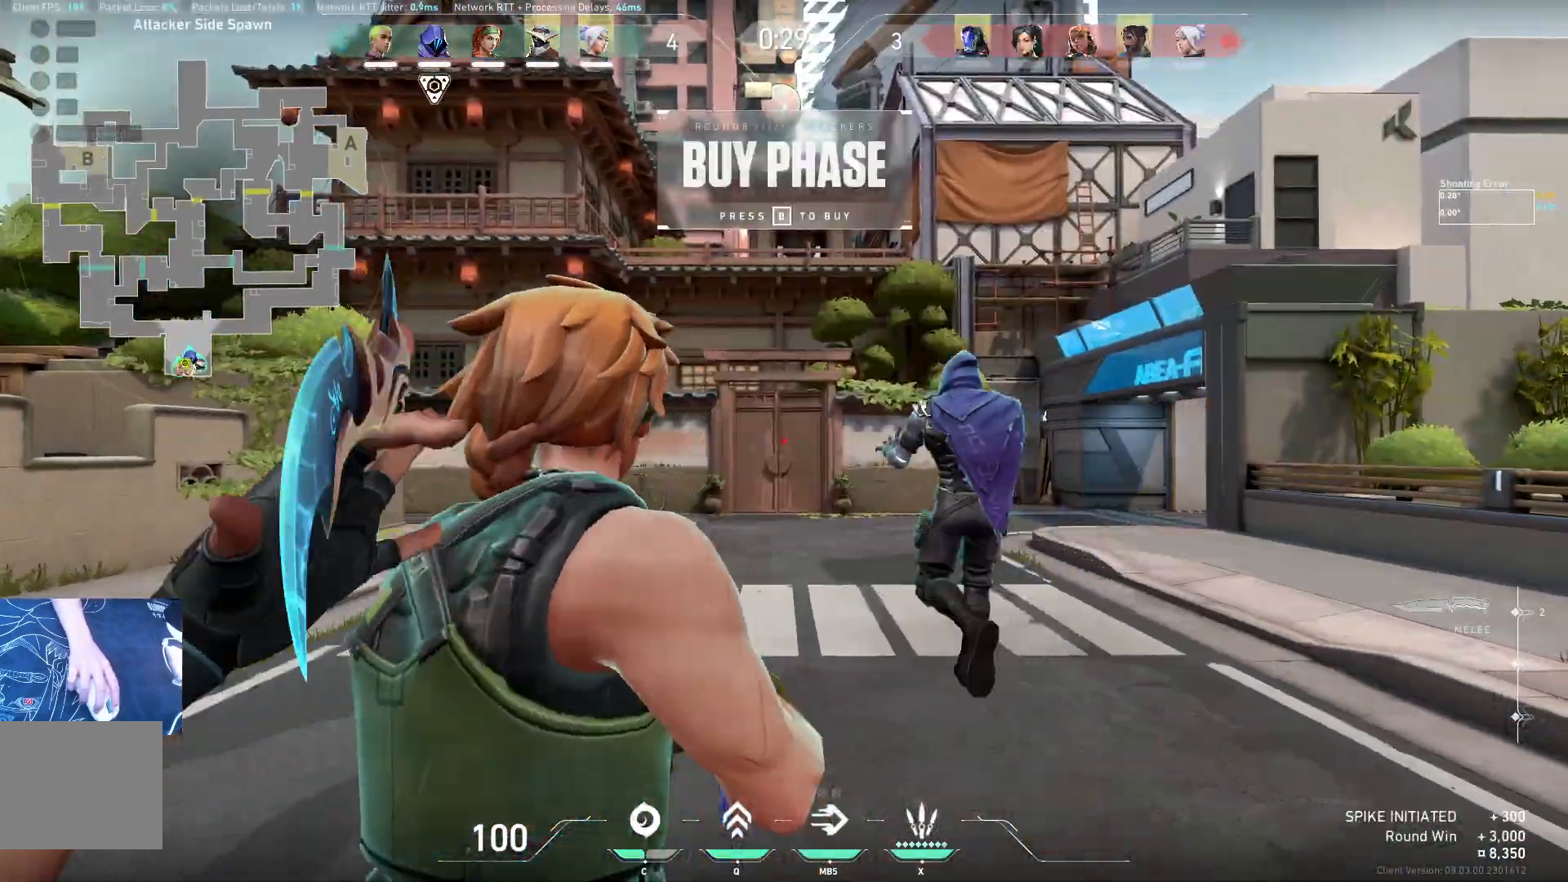
{"keys": ["d", "w"], "events": [[300, "w", "down"]]}
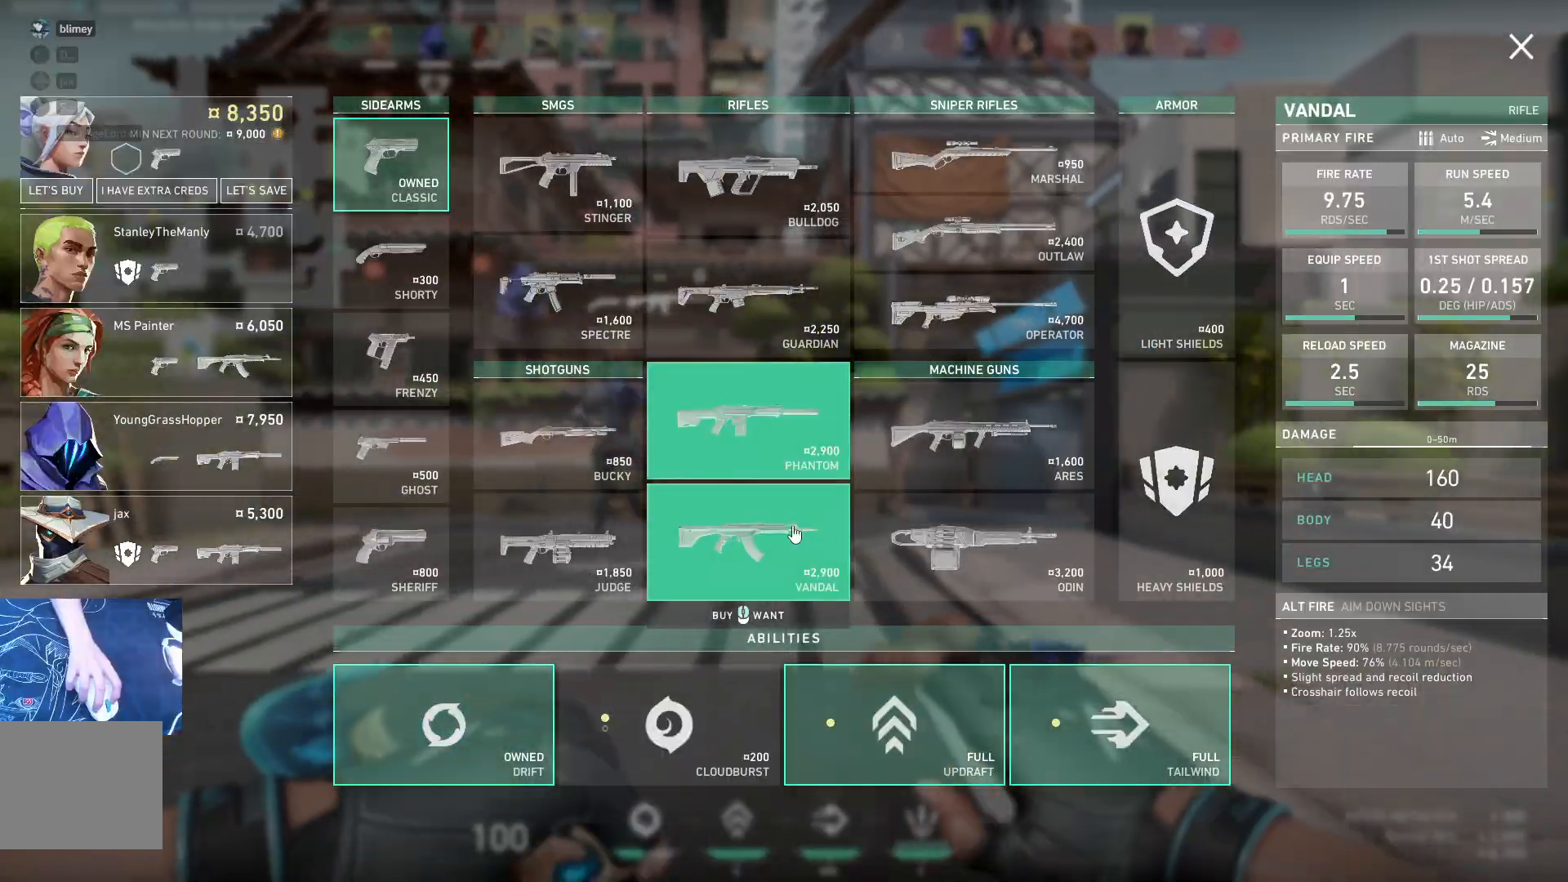
{"keys": ["d", "w"], "events": []}
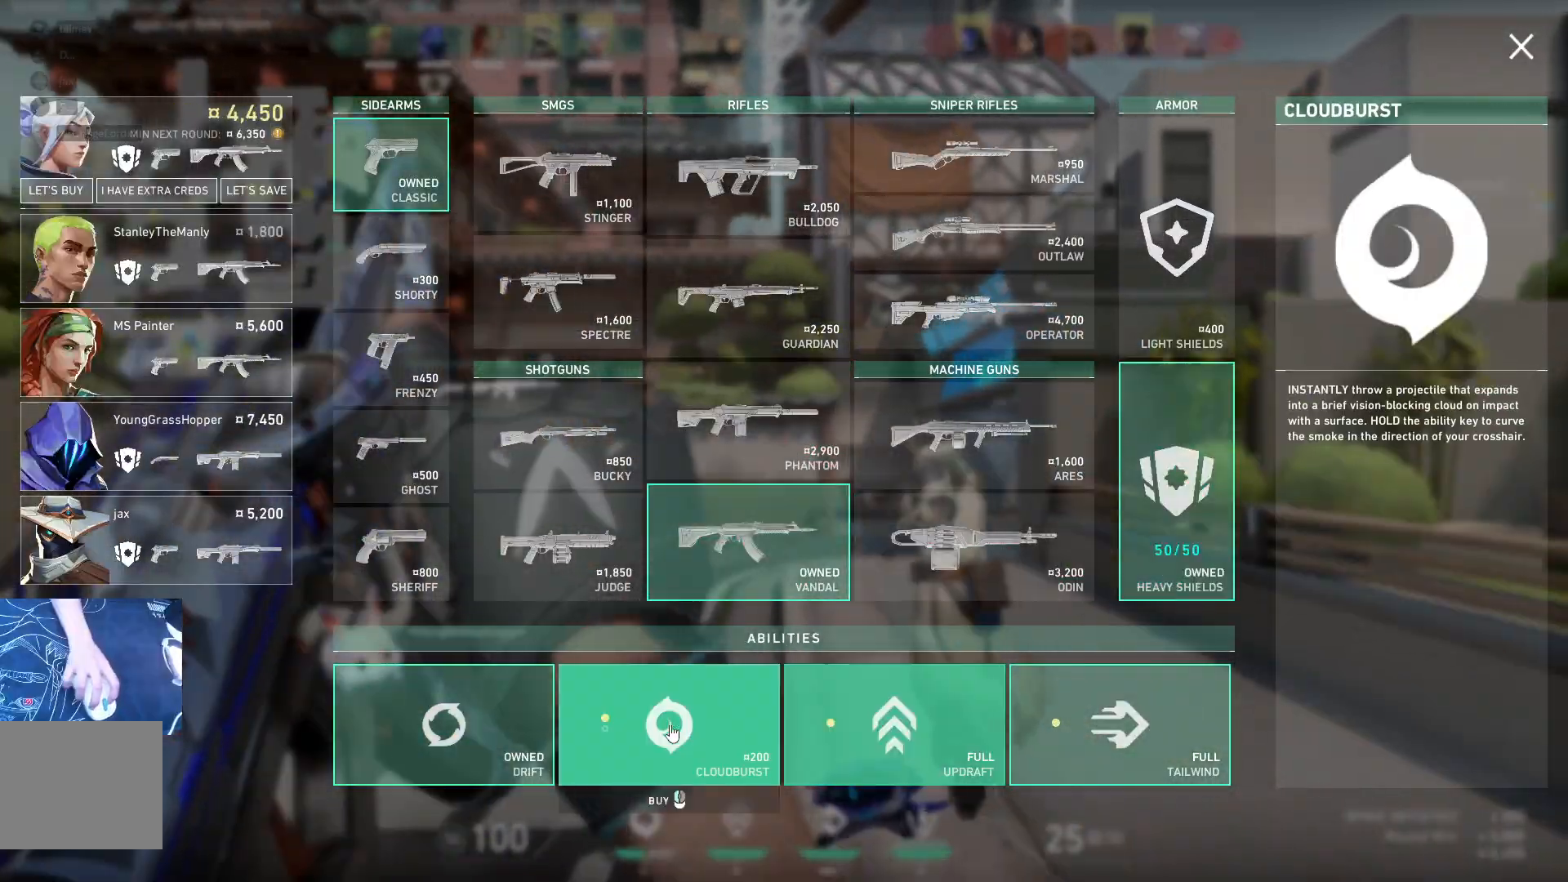
{"keys": ["w"], "events": [[150, "d", "up"]]}
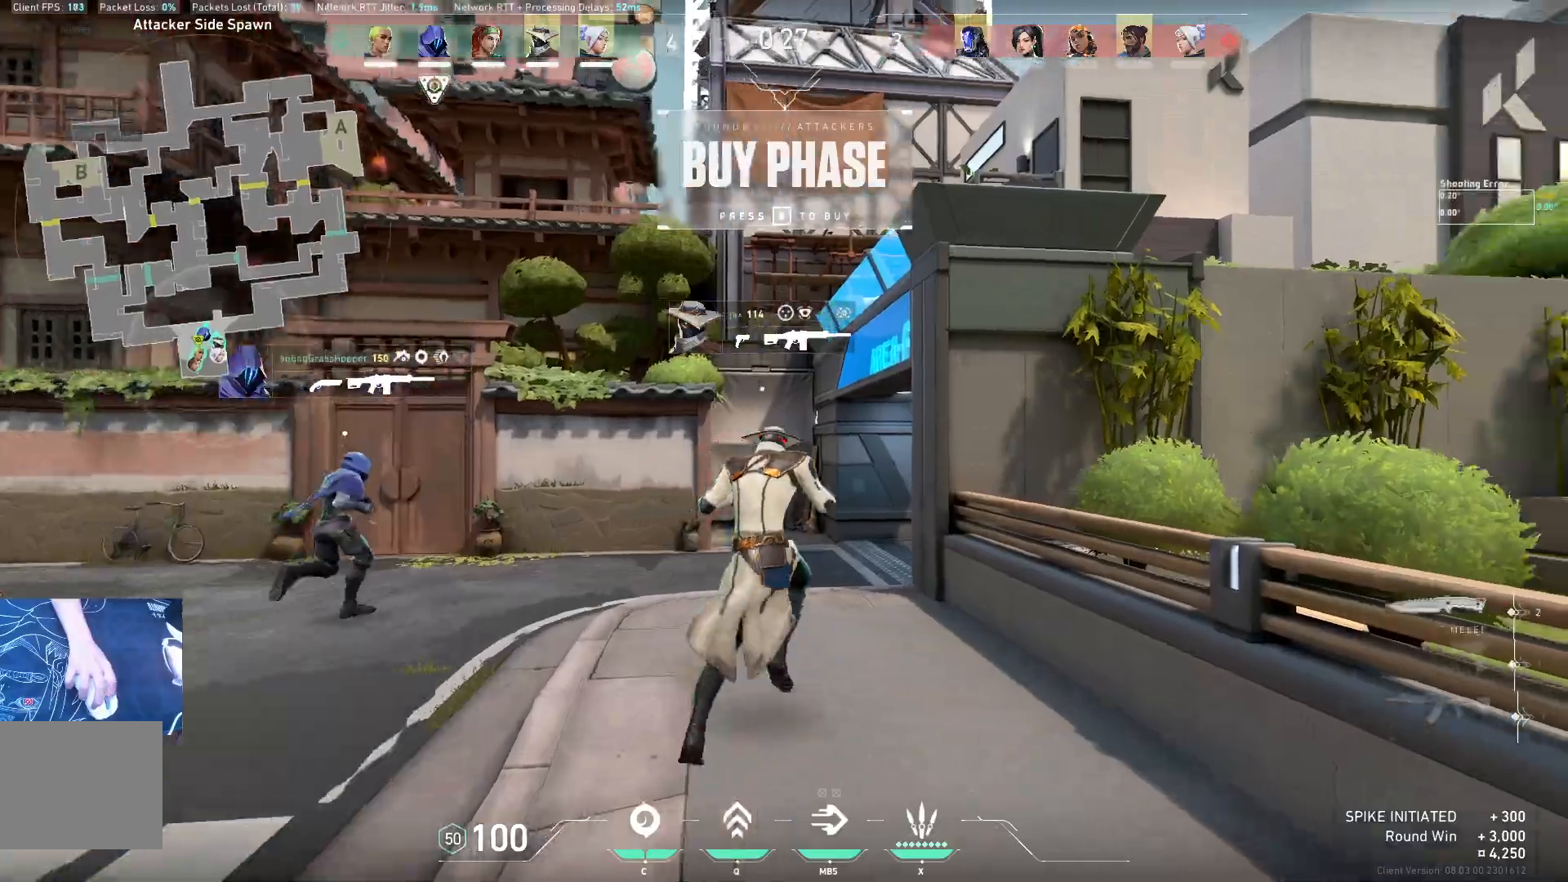
{"keys": ["w"], "events": []}
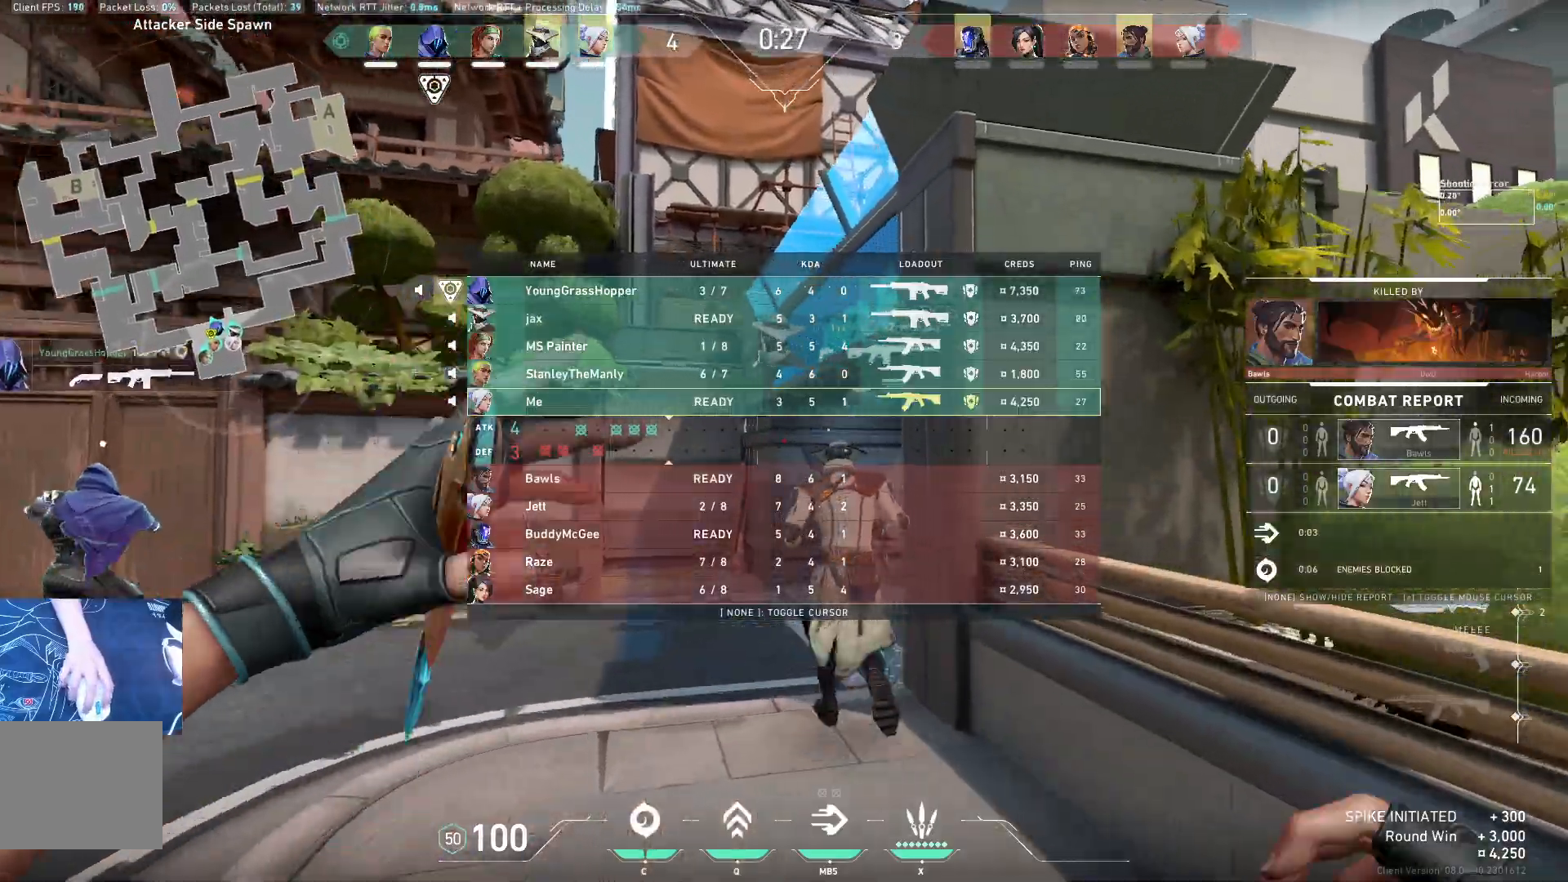
{"keys": ["w"], "events": []}
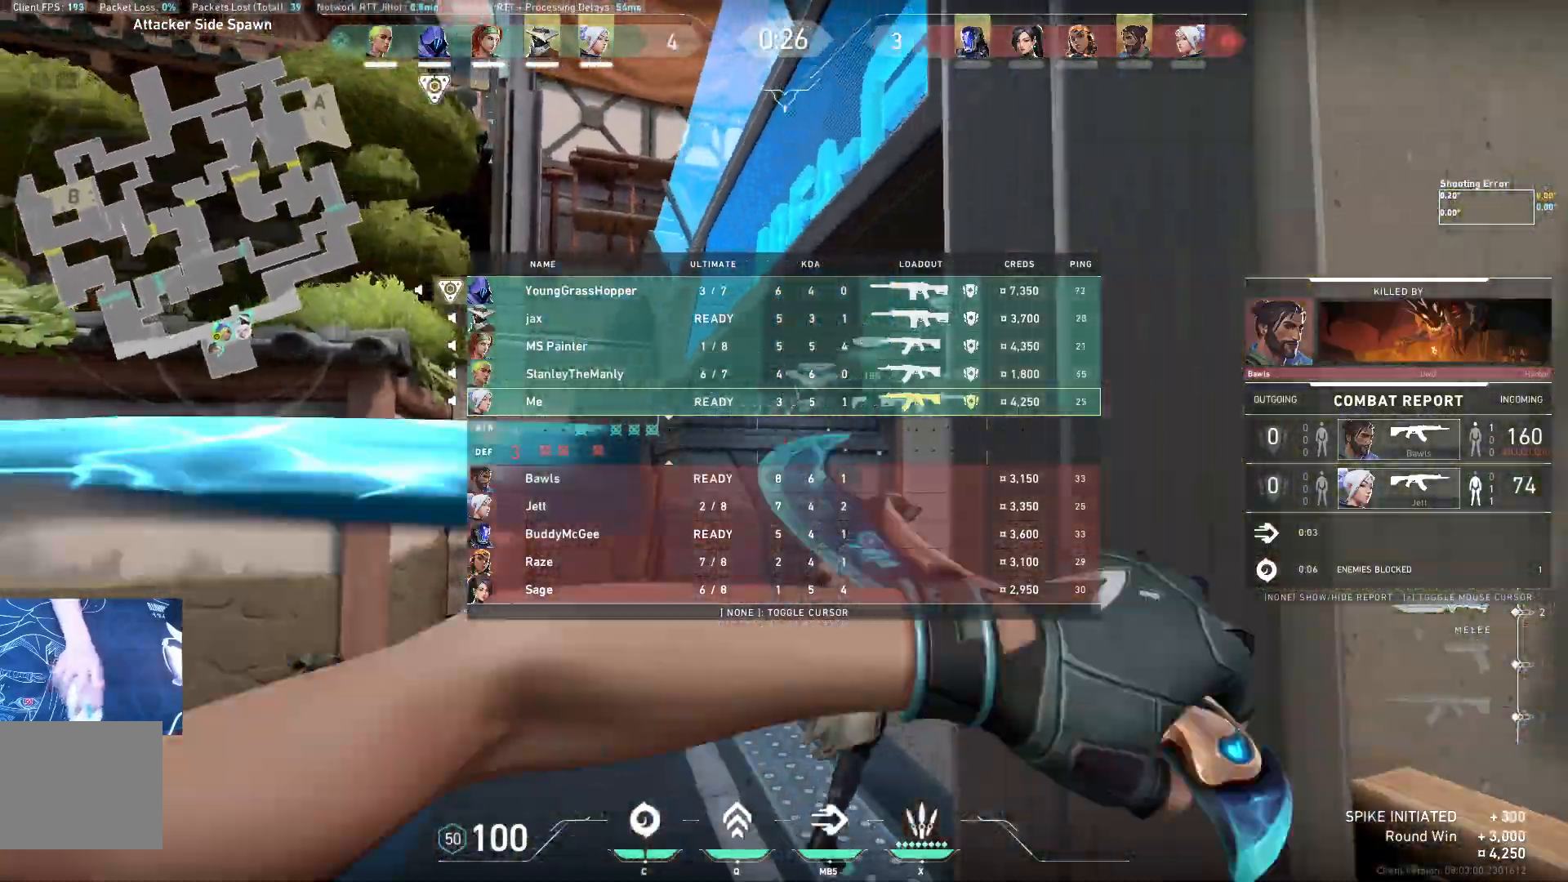
{"keys": ["d"], "events": [[267, "d", "down"], [333, "w", "up"]]}
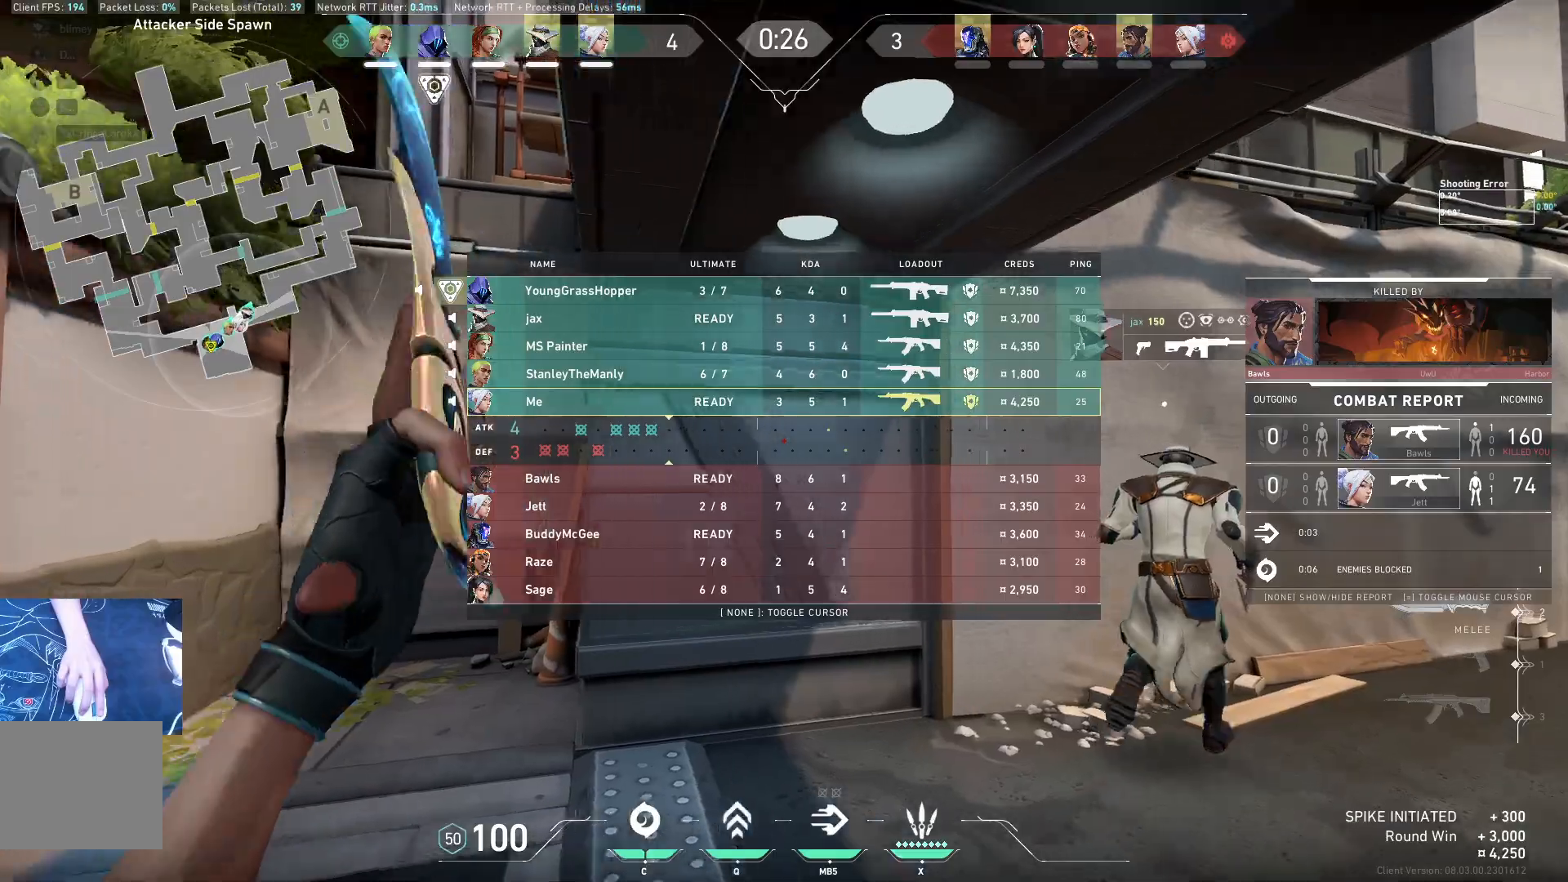
{"keys": ["d", "w"], "events": [[483, "w", "down"]]}
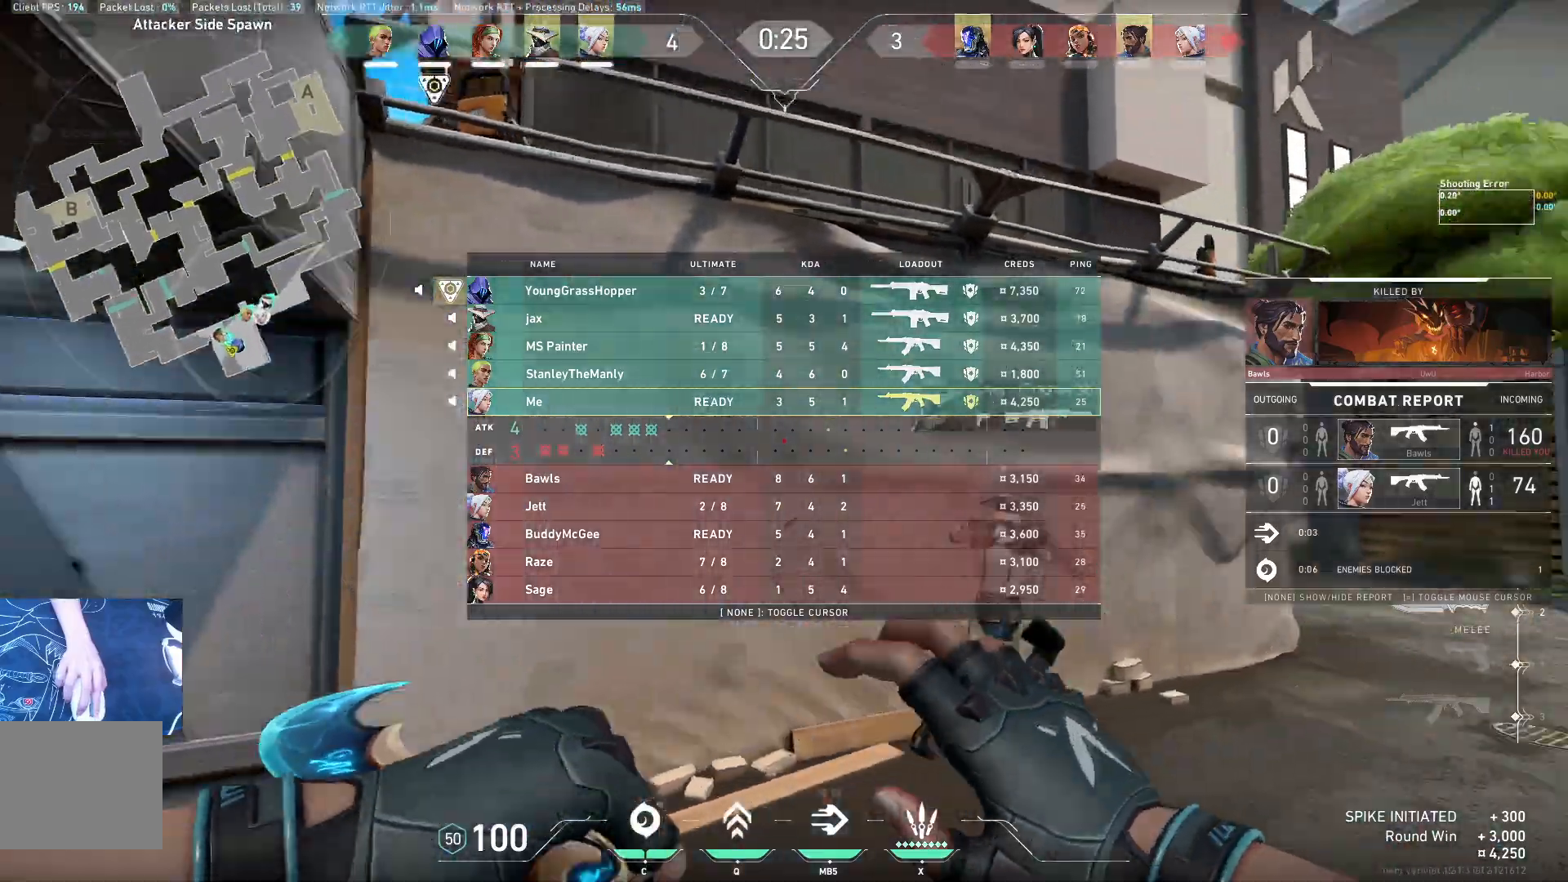
{"keys": ["w"], "events": [[250, "d", "up"]]}
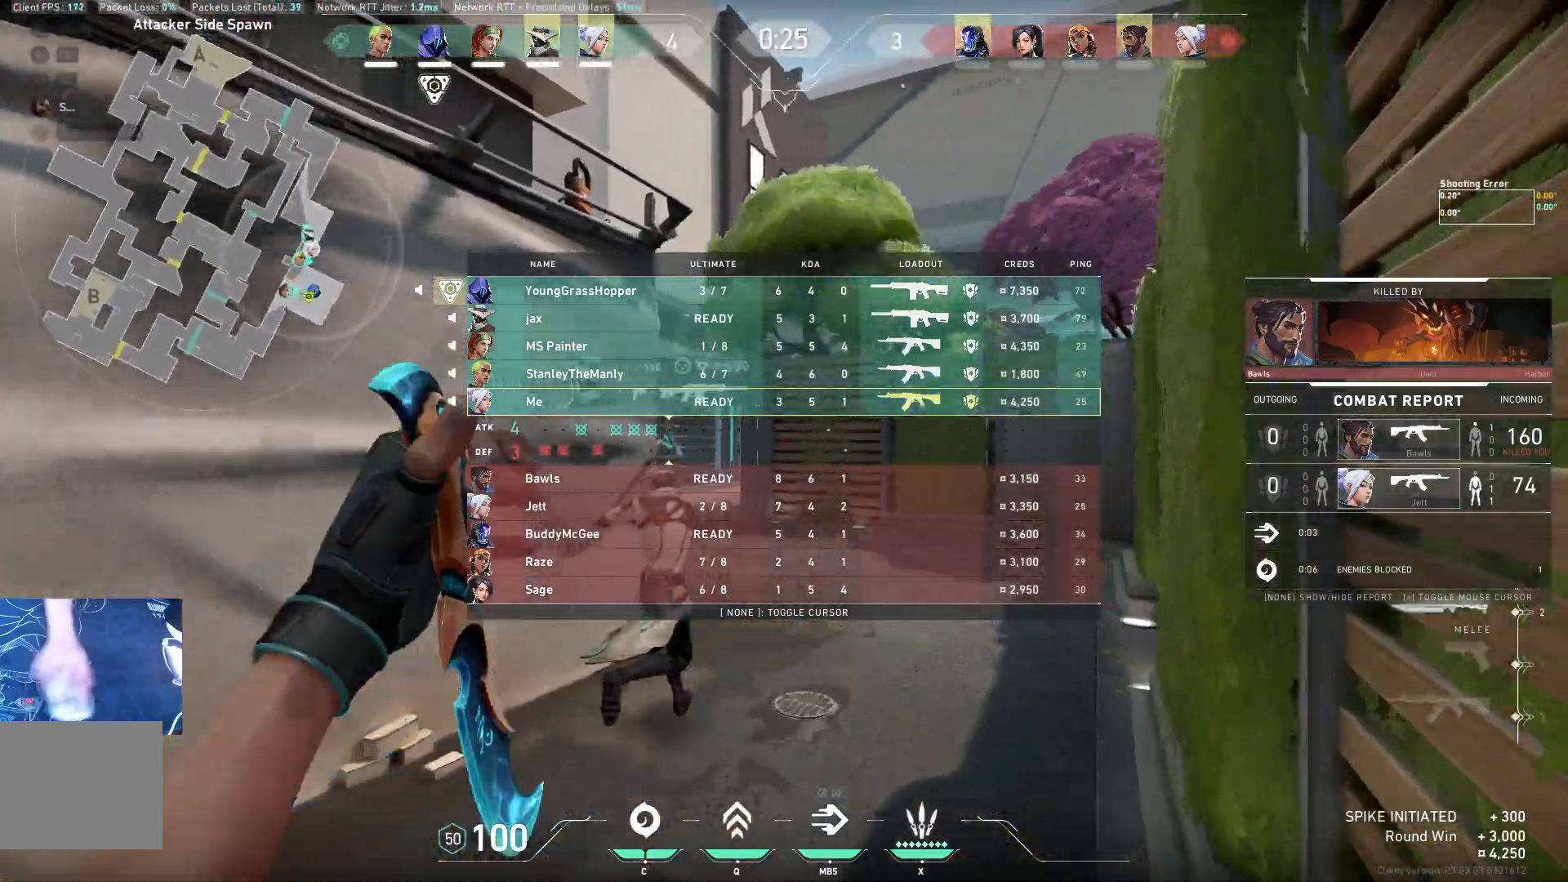
{"keys": ["w"], "events": [[317, "d", "down"], [417, "d", "up"]]}
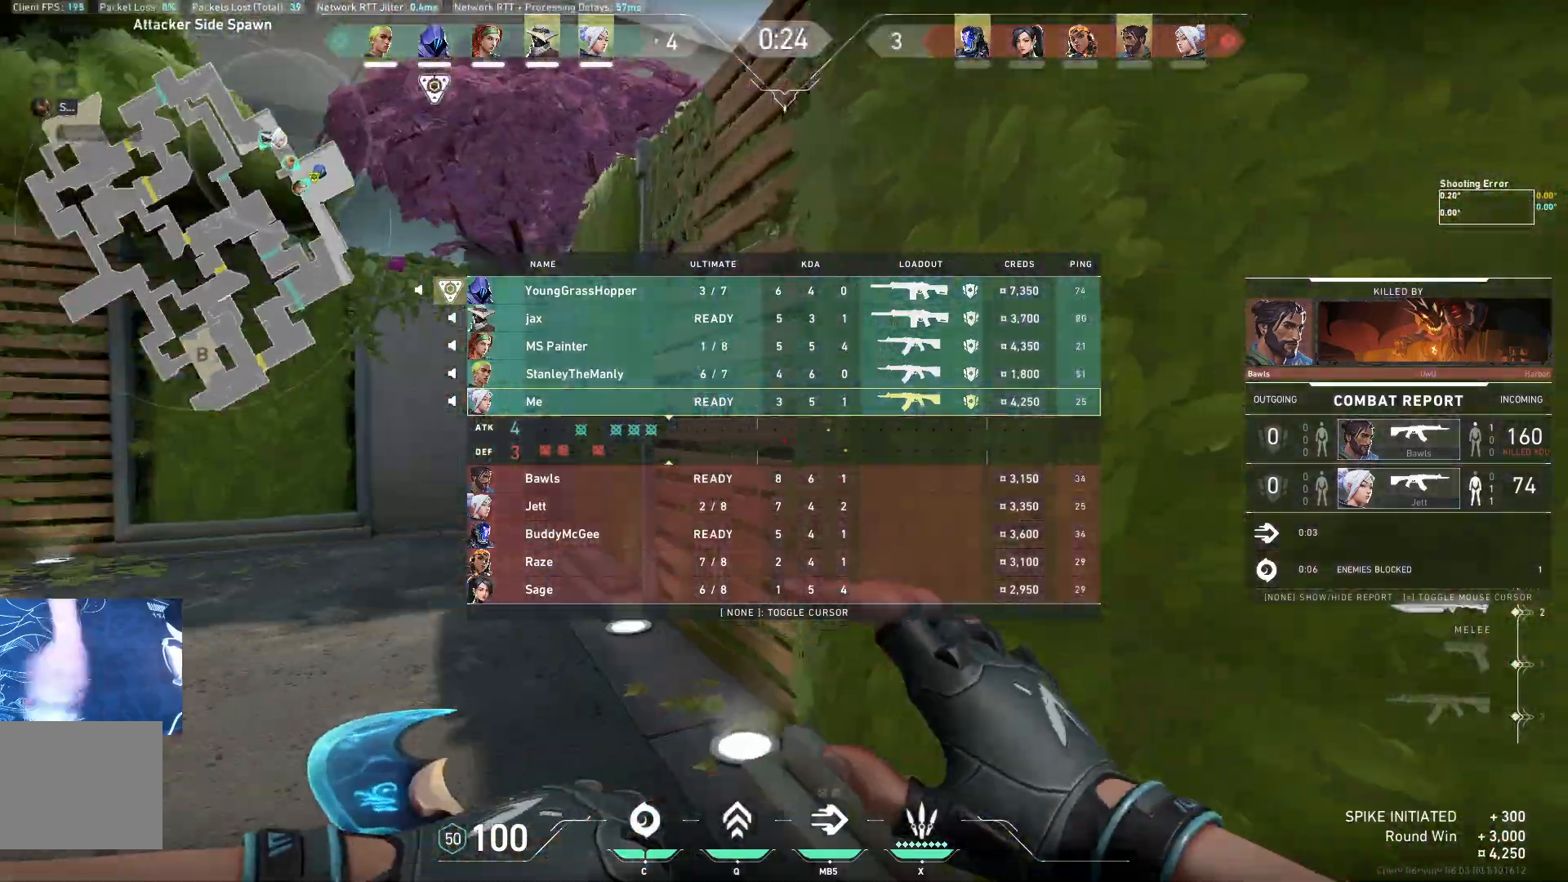
{"keys": ["w"], "events": []}
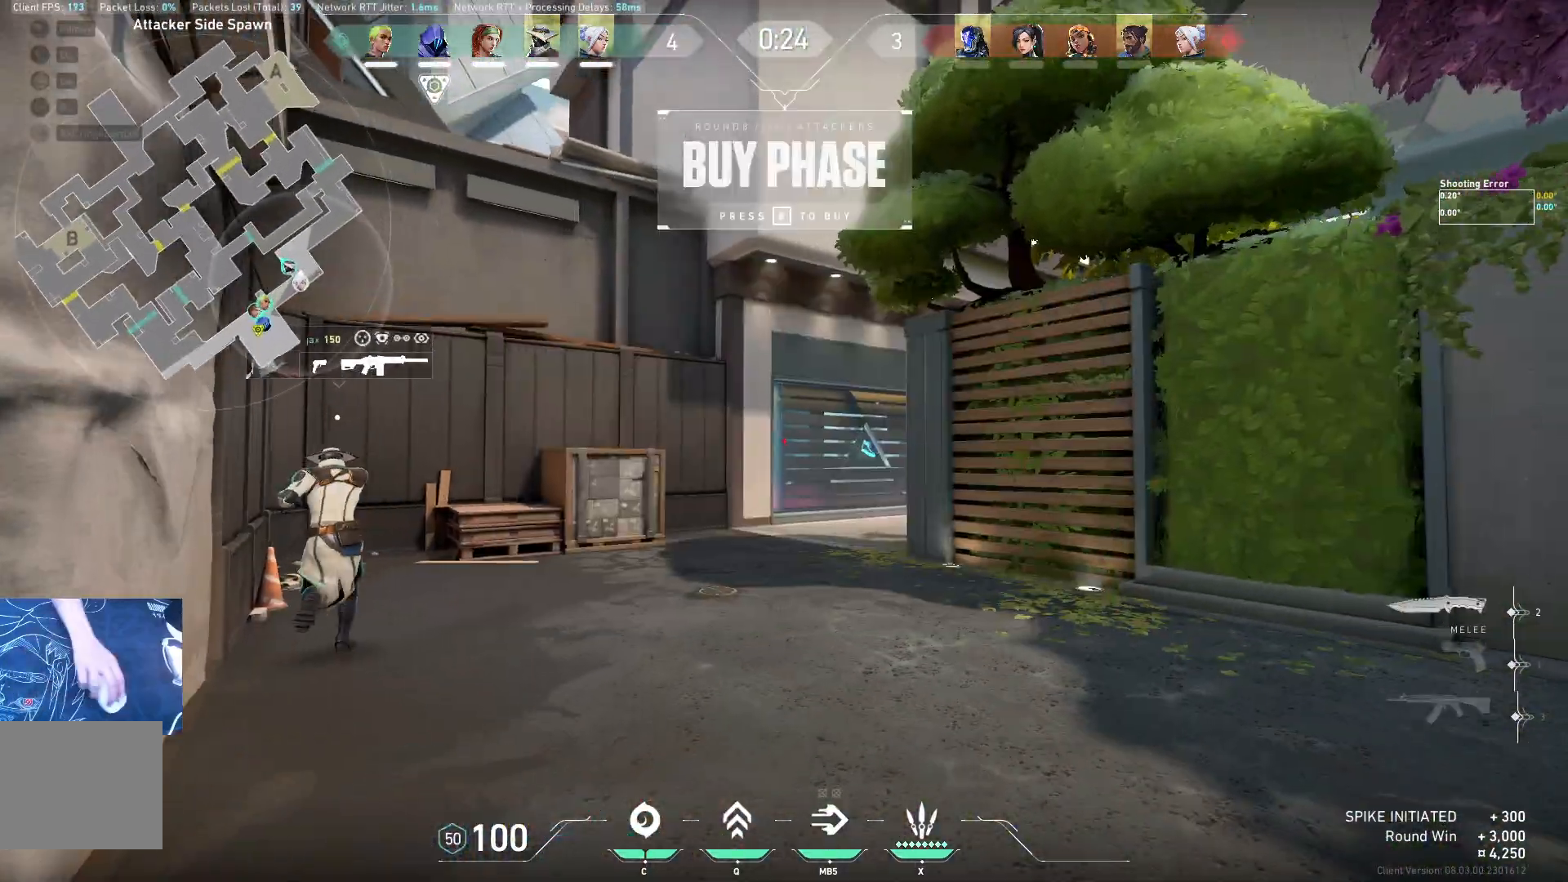
{"keys": ["w"], "events": []}
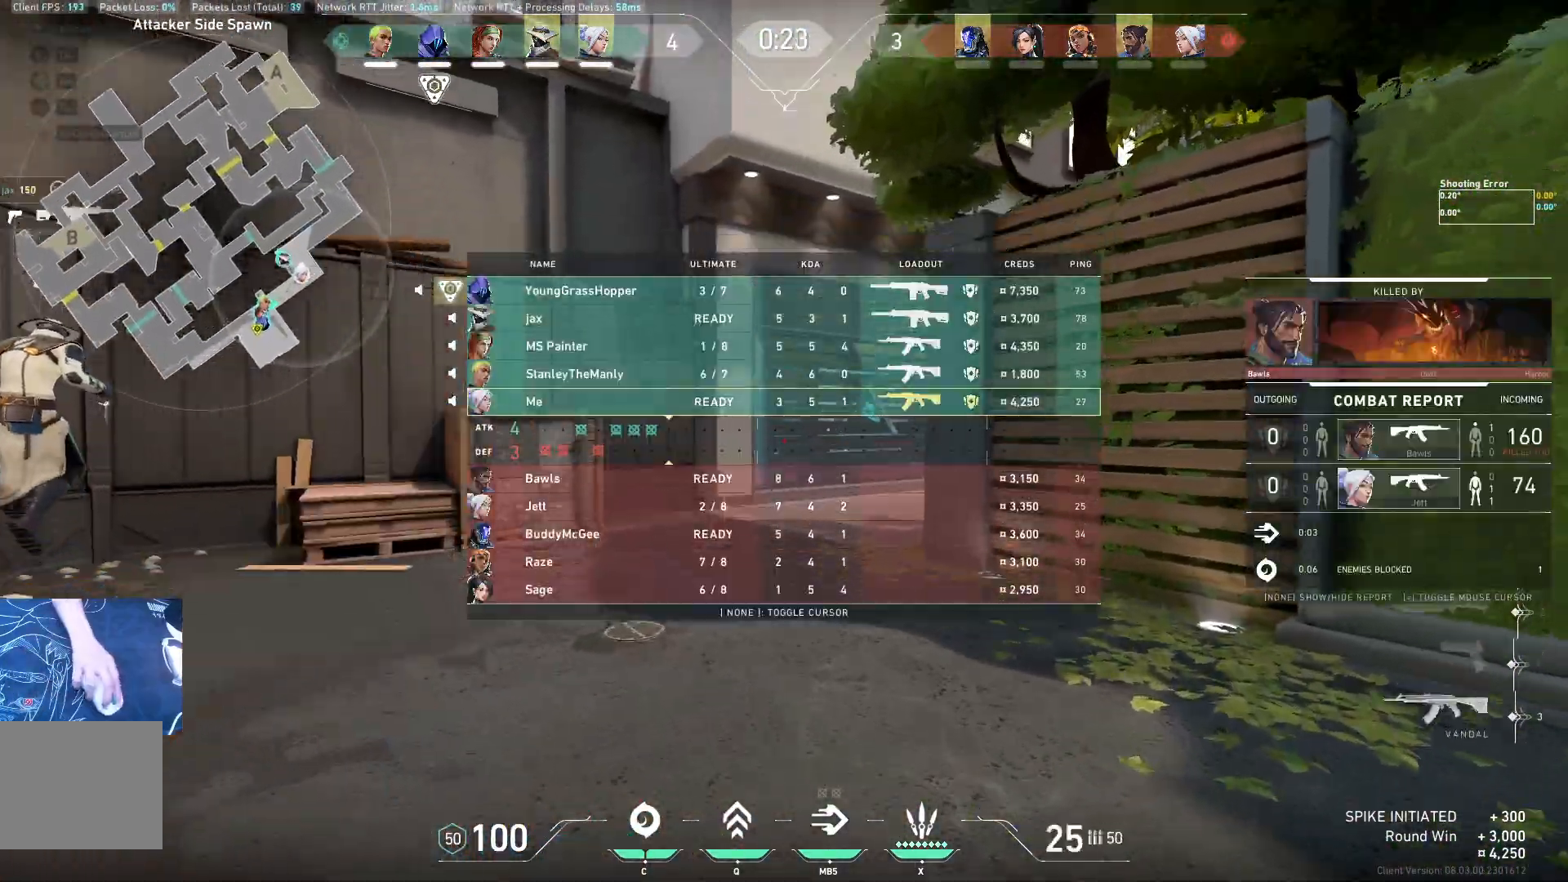
{"keys": ["w"], "events": []}
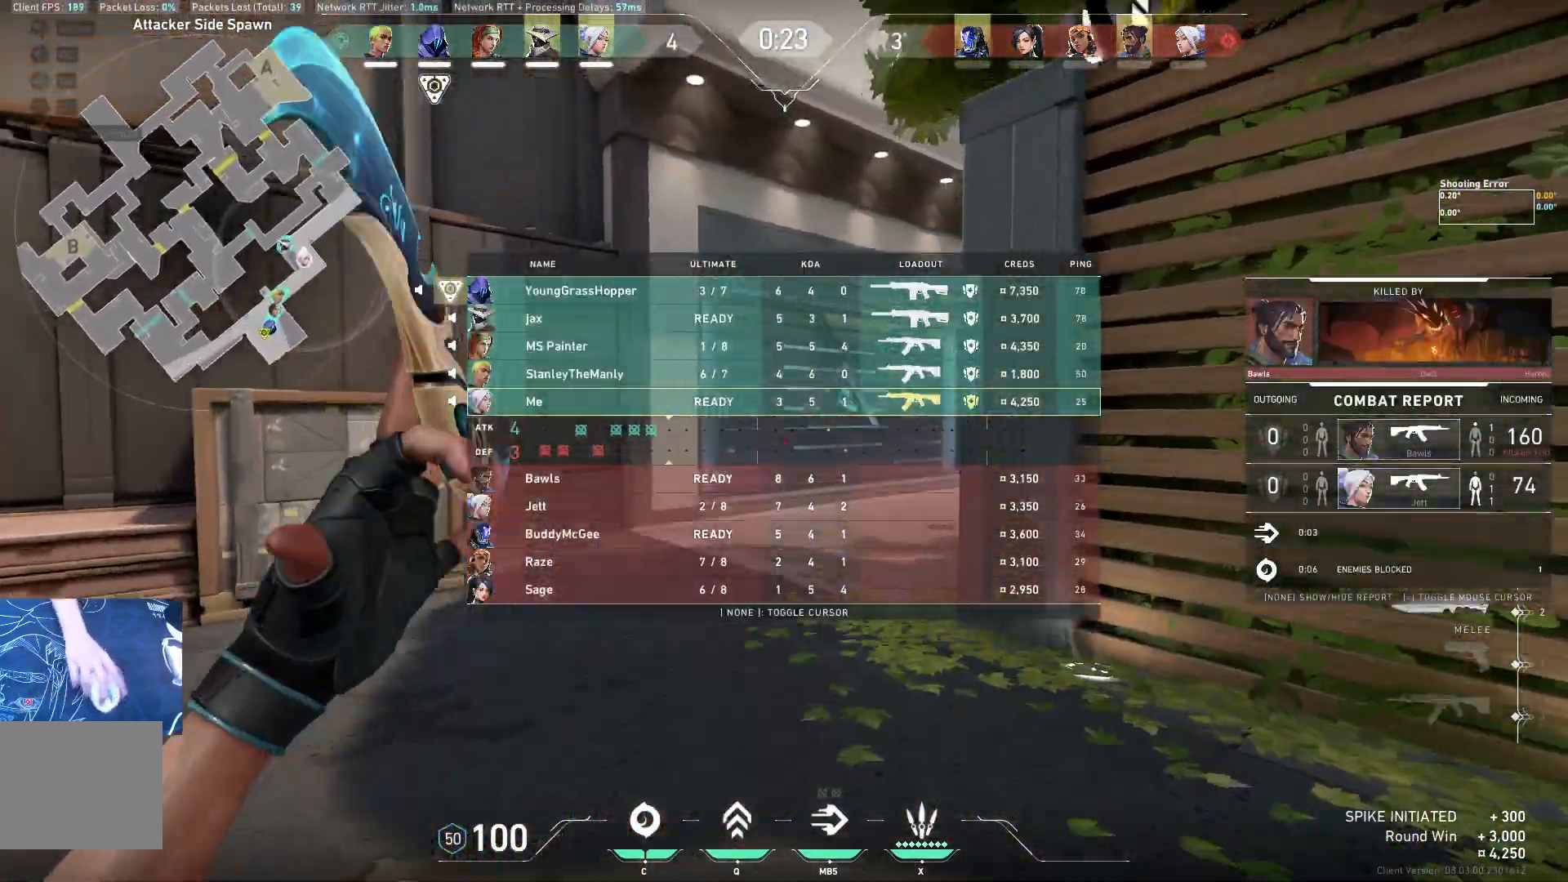
{"keys": ["w"], "events": []}
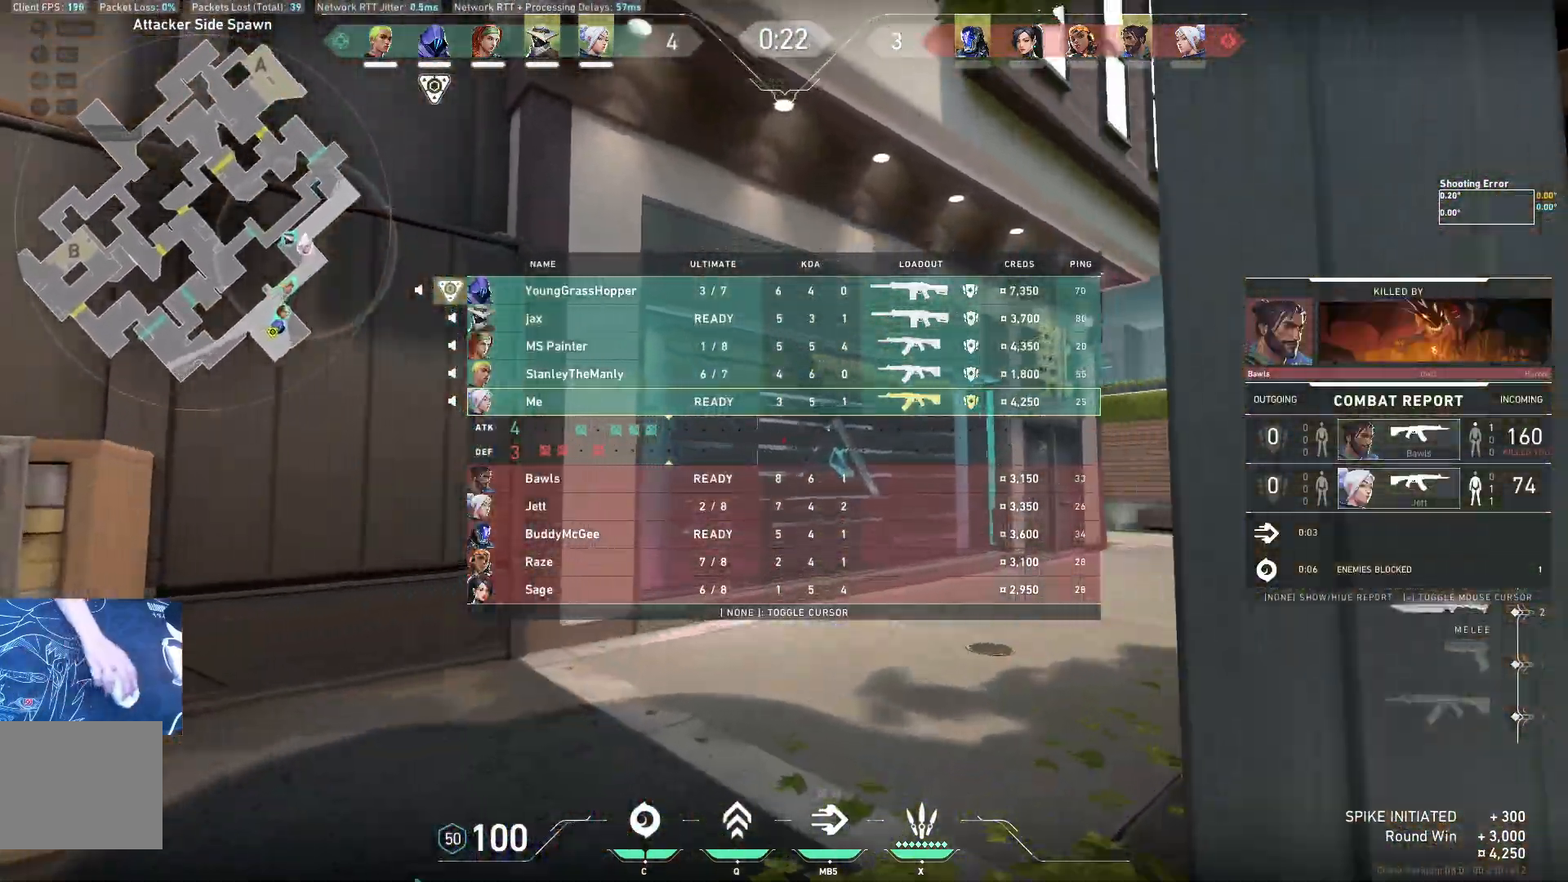
{"keys": ["w"], "events": [[100, "d", "down"], [200, "d", "up"]]}
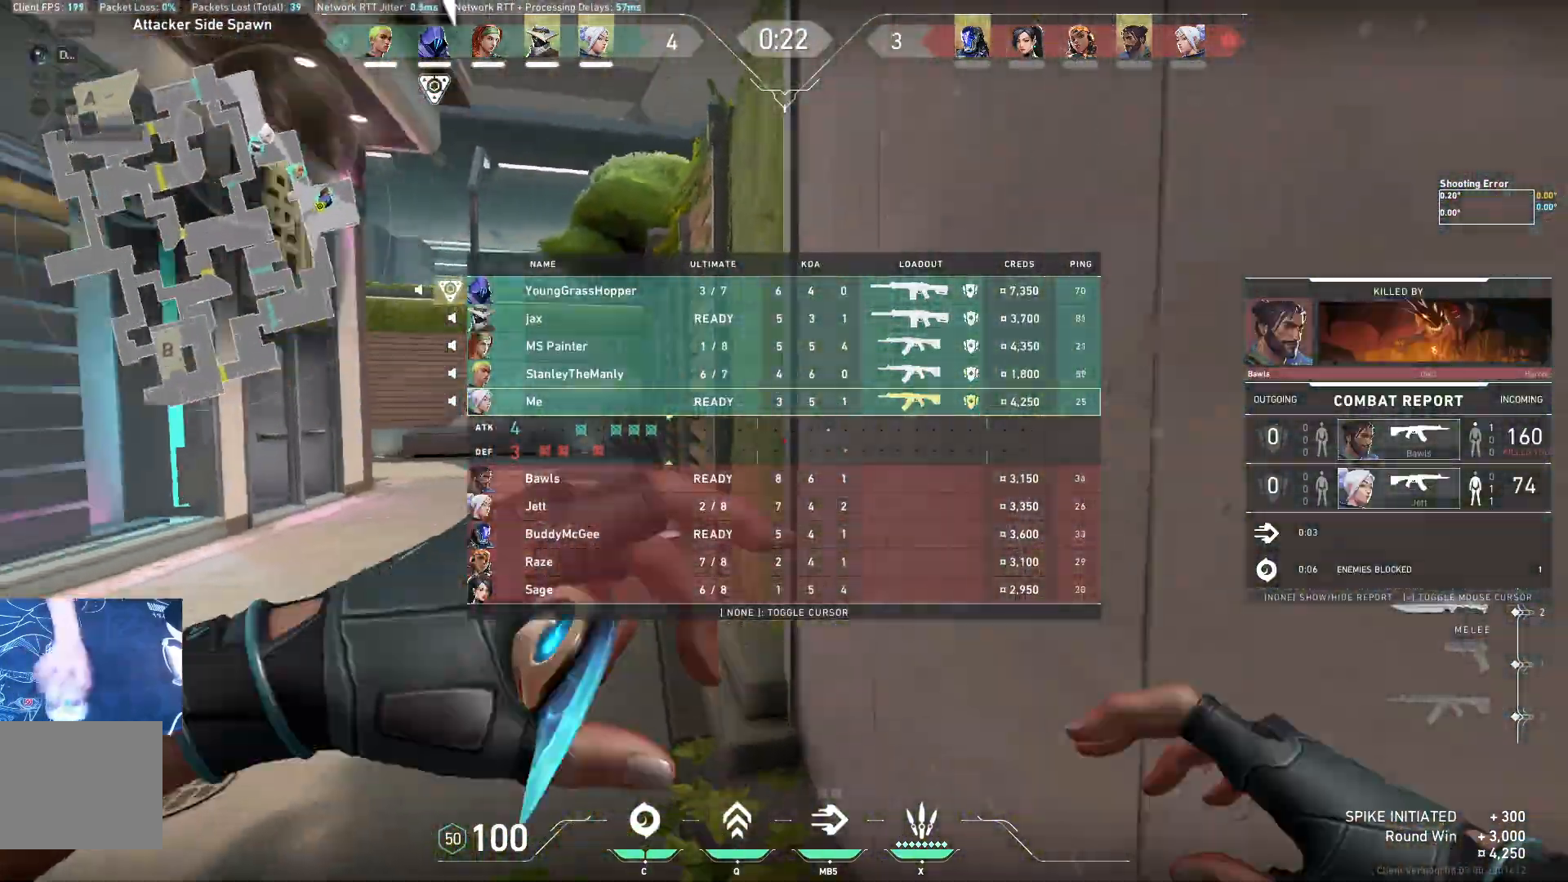
{"keys": ["w"], "events": []}
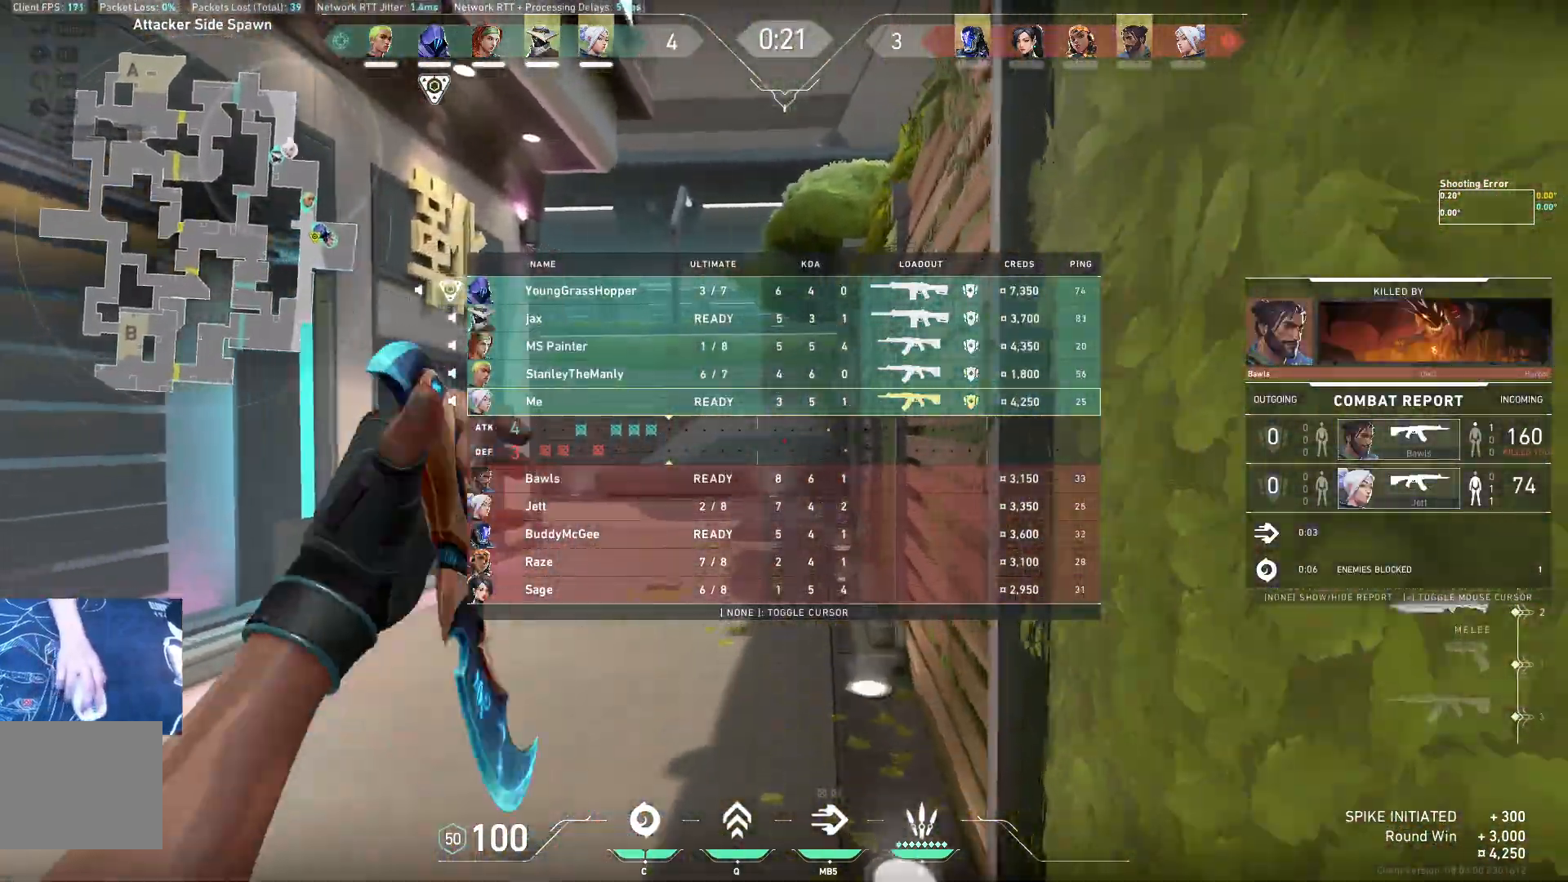
{"keys": ["w"], "events": []}
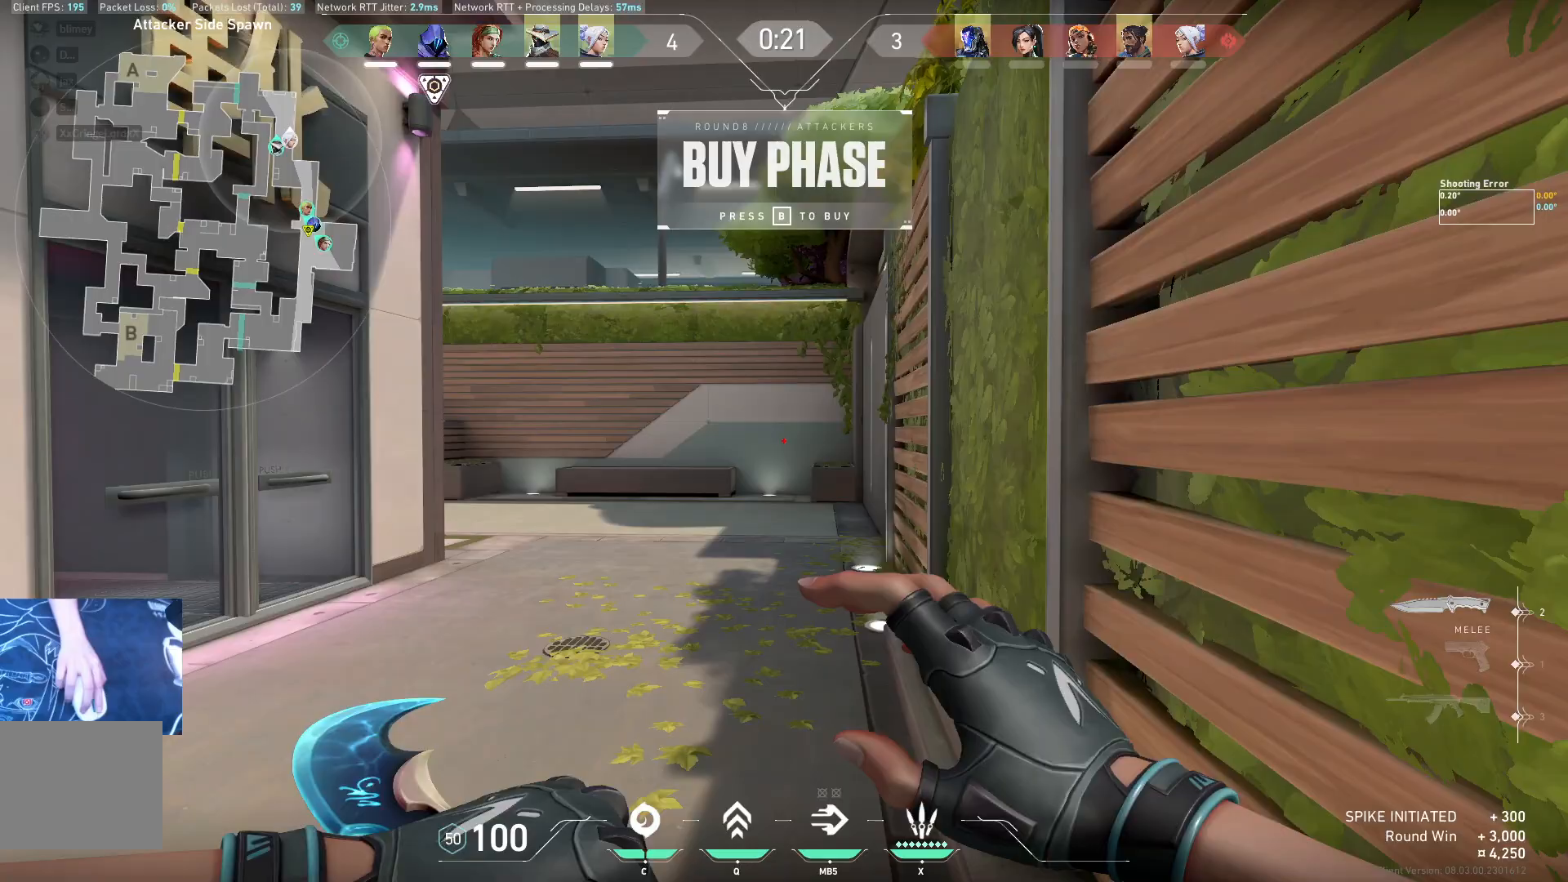
{"keys": ["w"], "events": []}
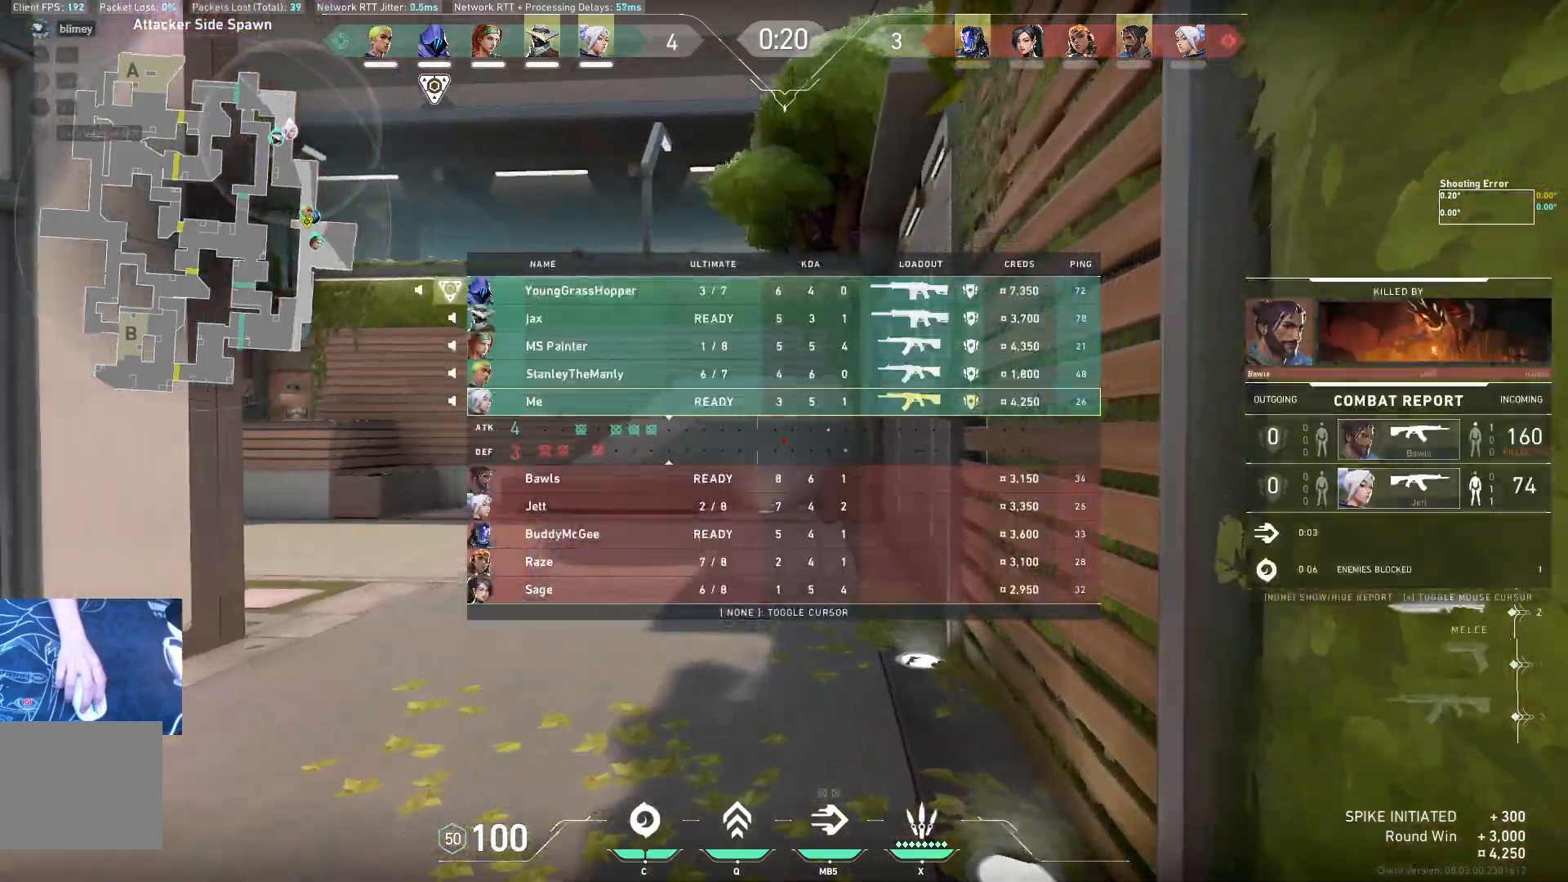
{"keys": ["w"], "events": []}
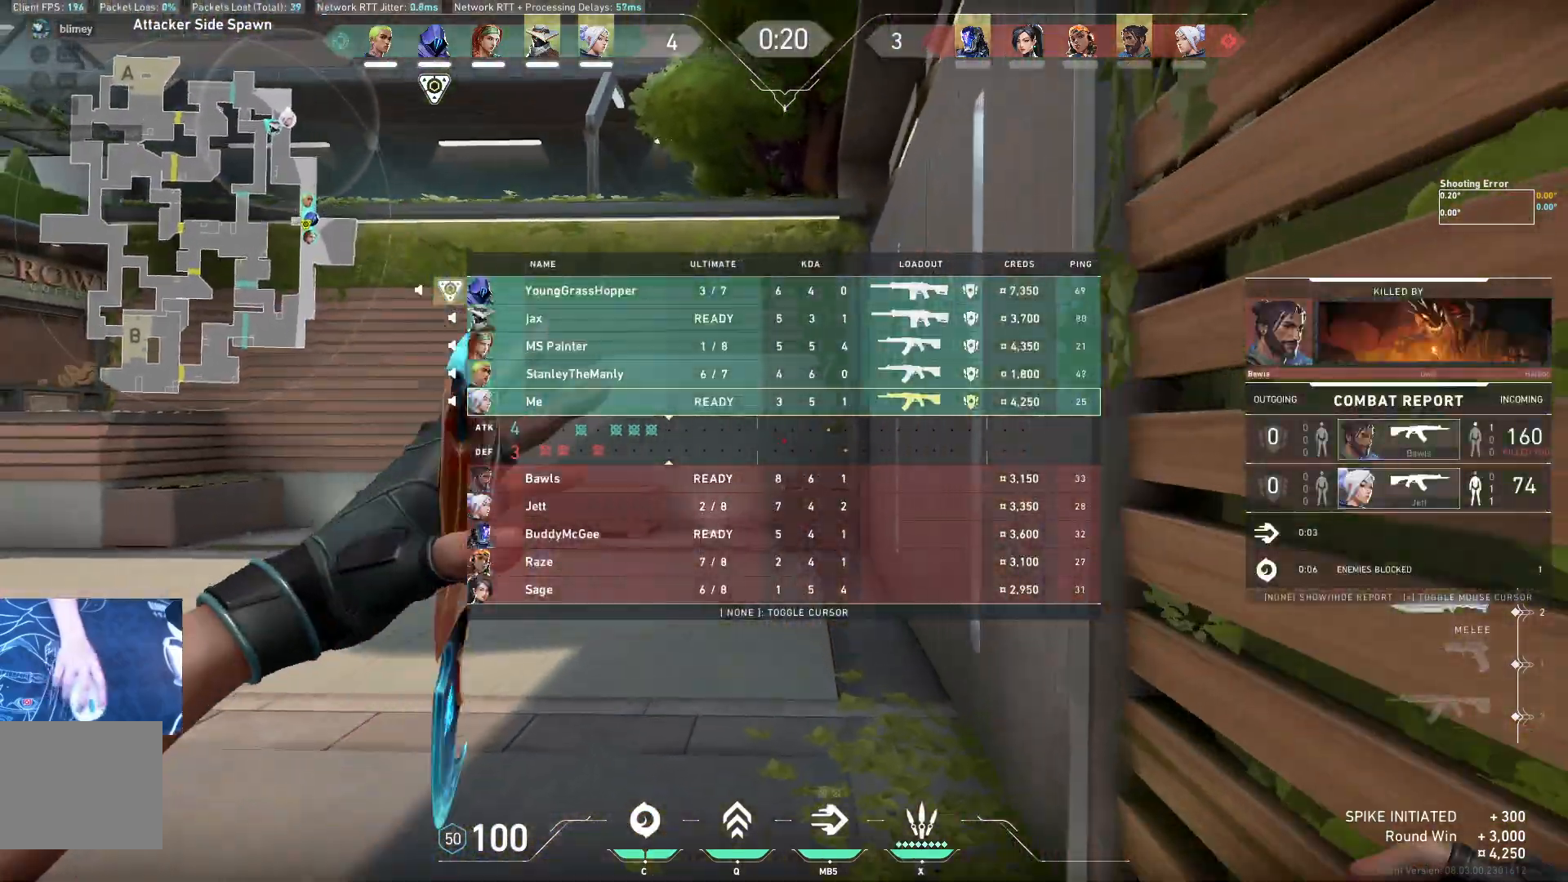
{"keys": ["w"], "events": []}
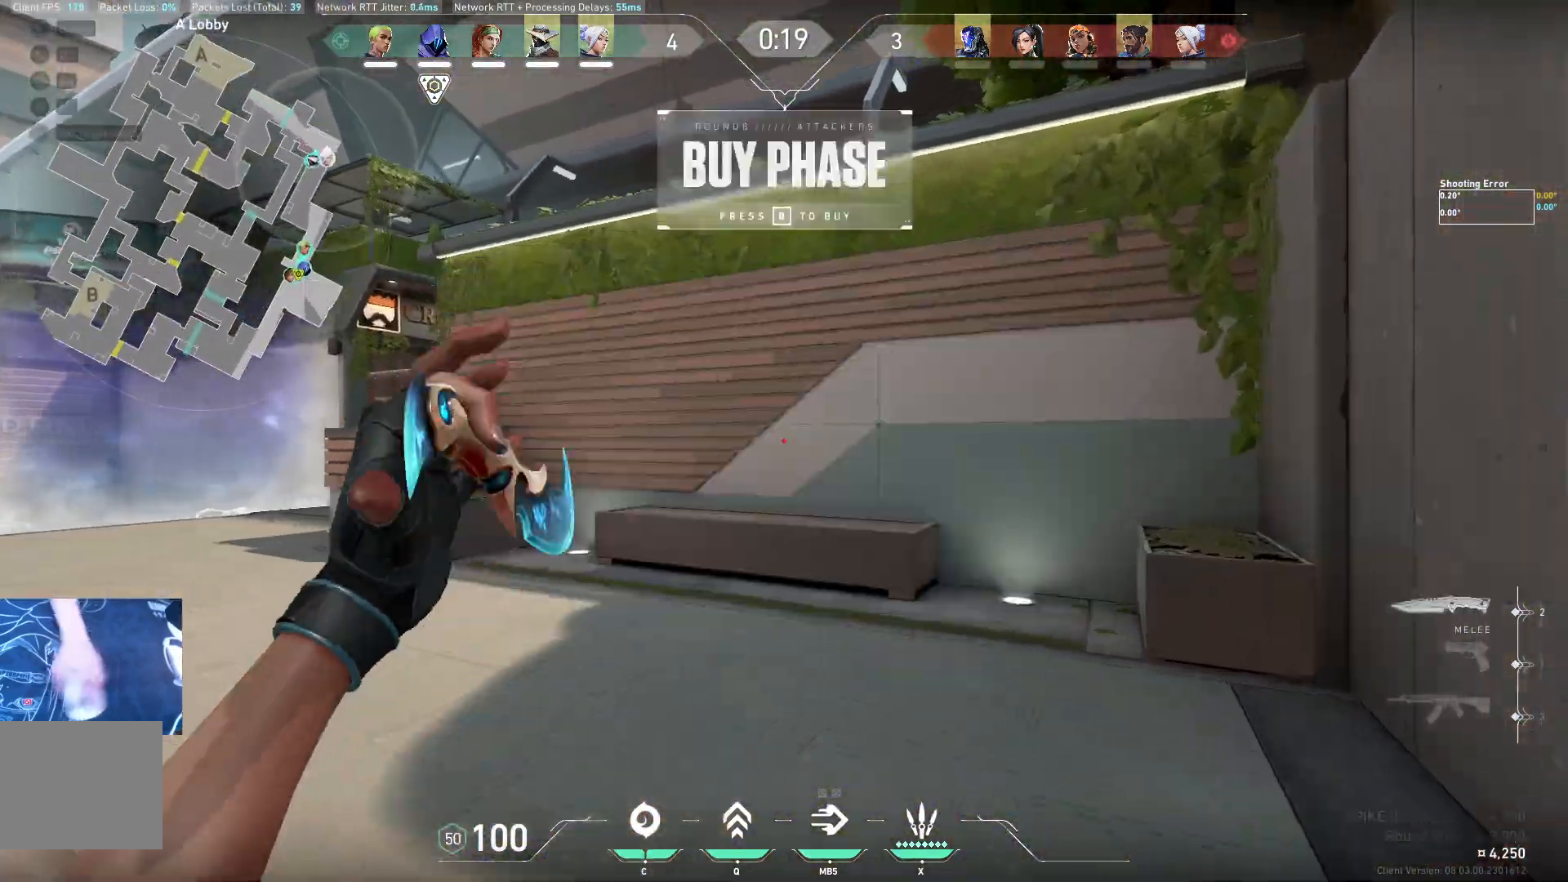
{"keys": ["w"], "events": []}
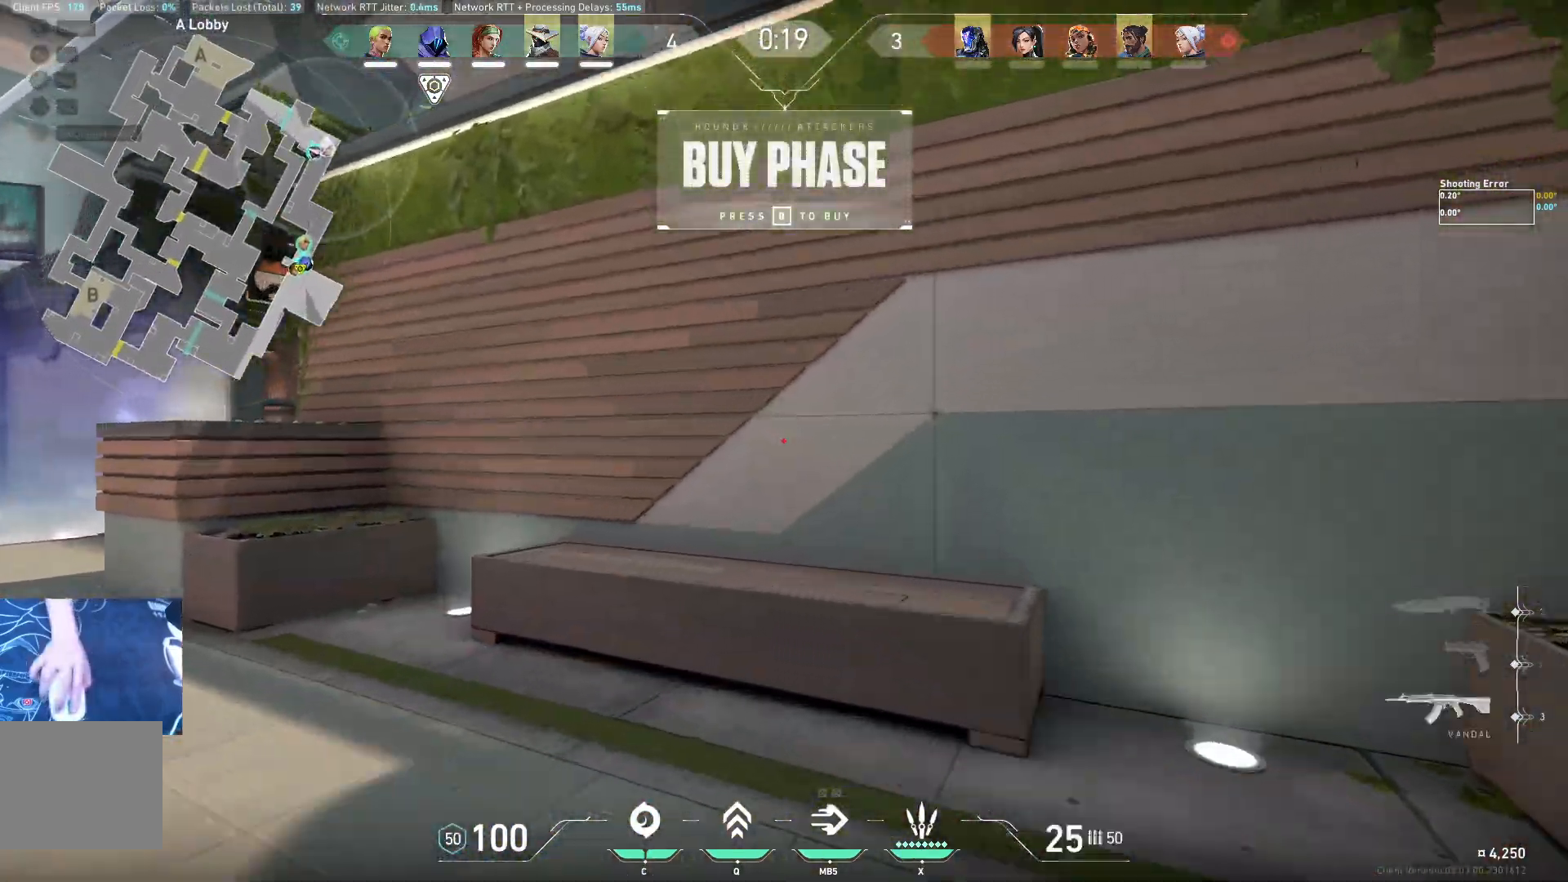
{"keys": ["a", "w"], "events": [[333, "space", "down"], [350, "a", "down"], [467, "space", "up"]]}
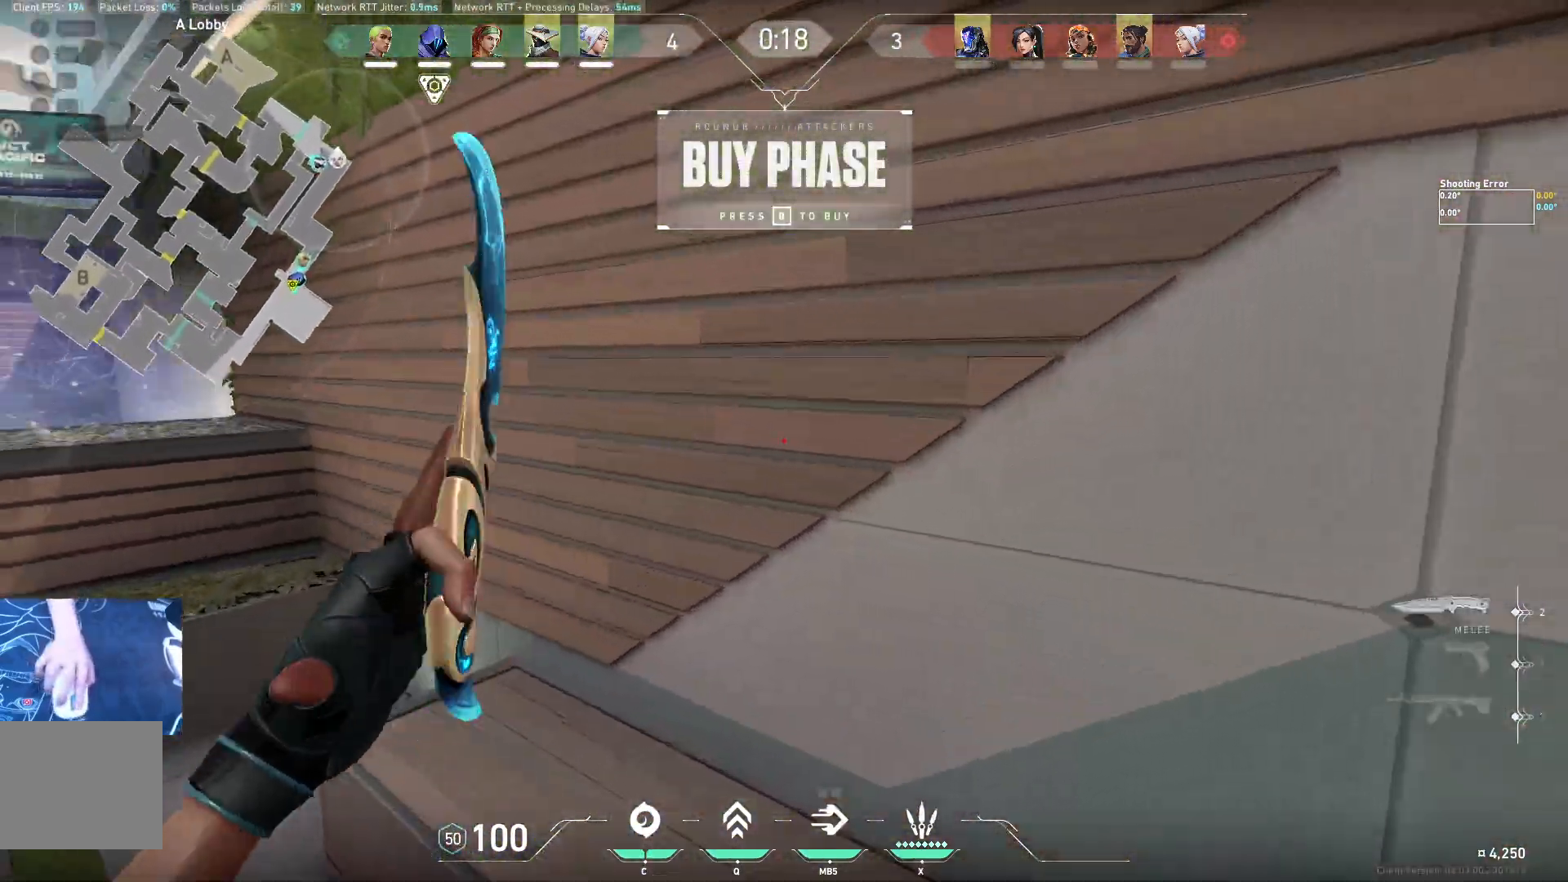
{"keys": ["space", "w"], "events": [[383, "a", "up"], [500, "space", "down"]]}
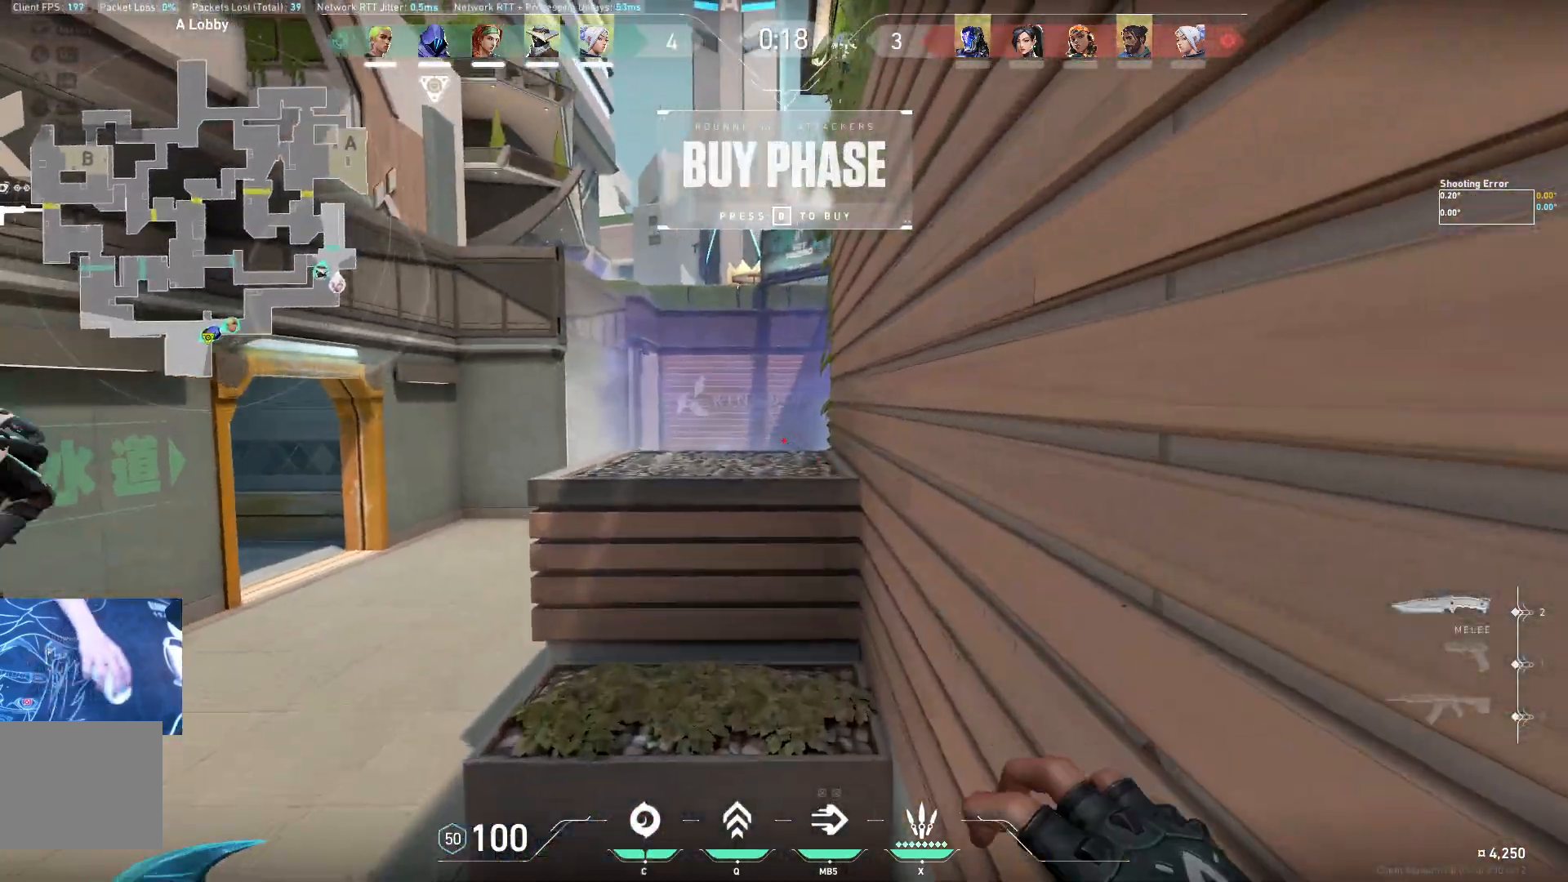
{"keys": ["space", "w"], "events": []}
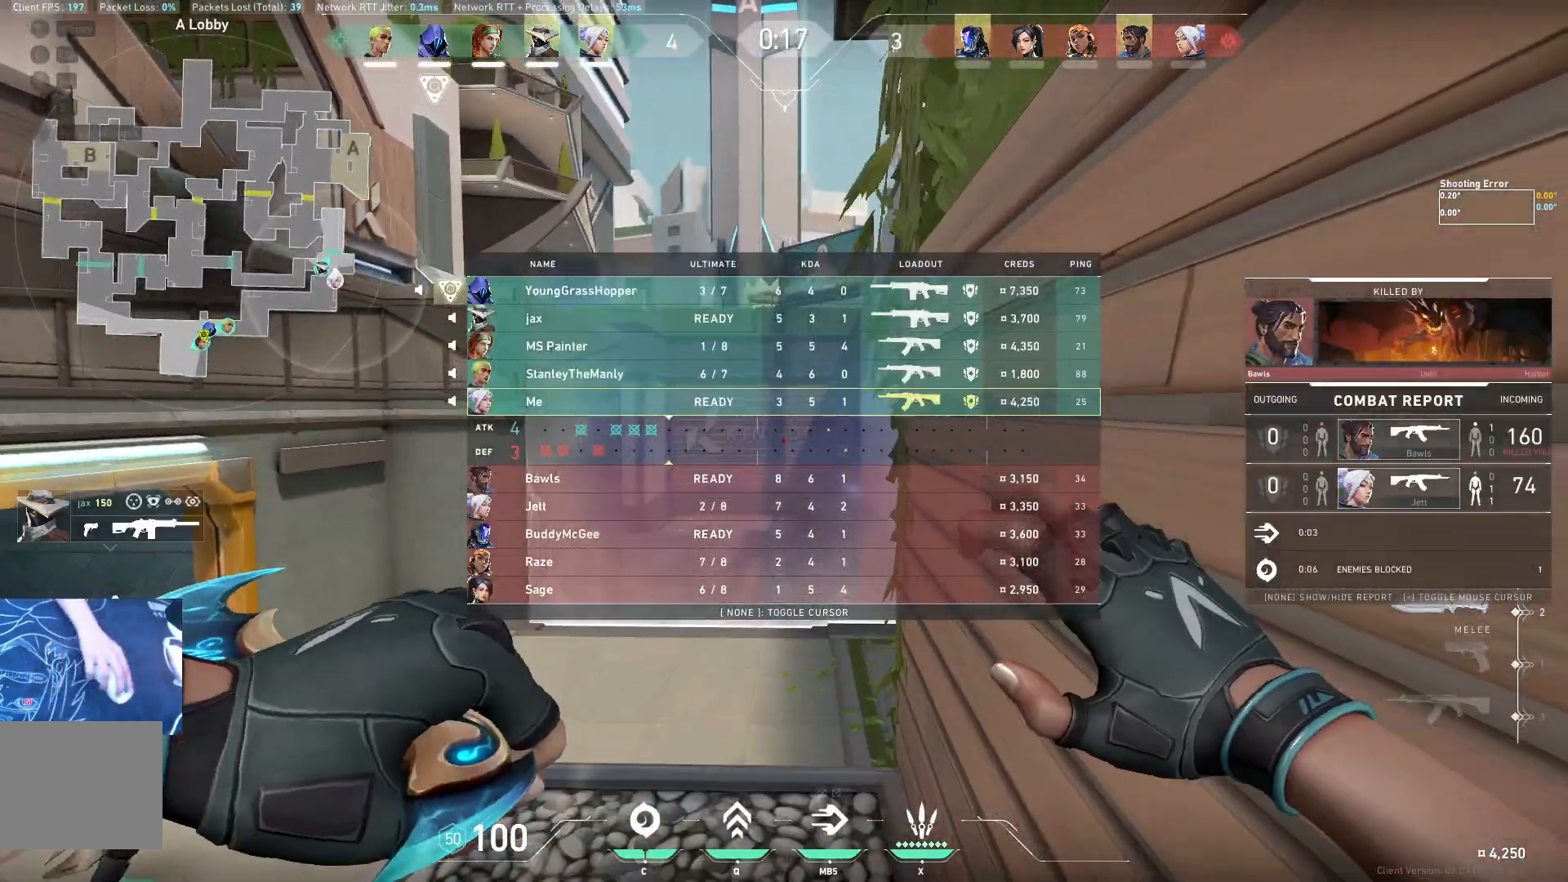
{"keys": ["s"], "events": [[33, "space", "up"], [283, "w", "up"], [467, "s", "down"]]}
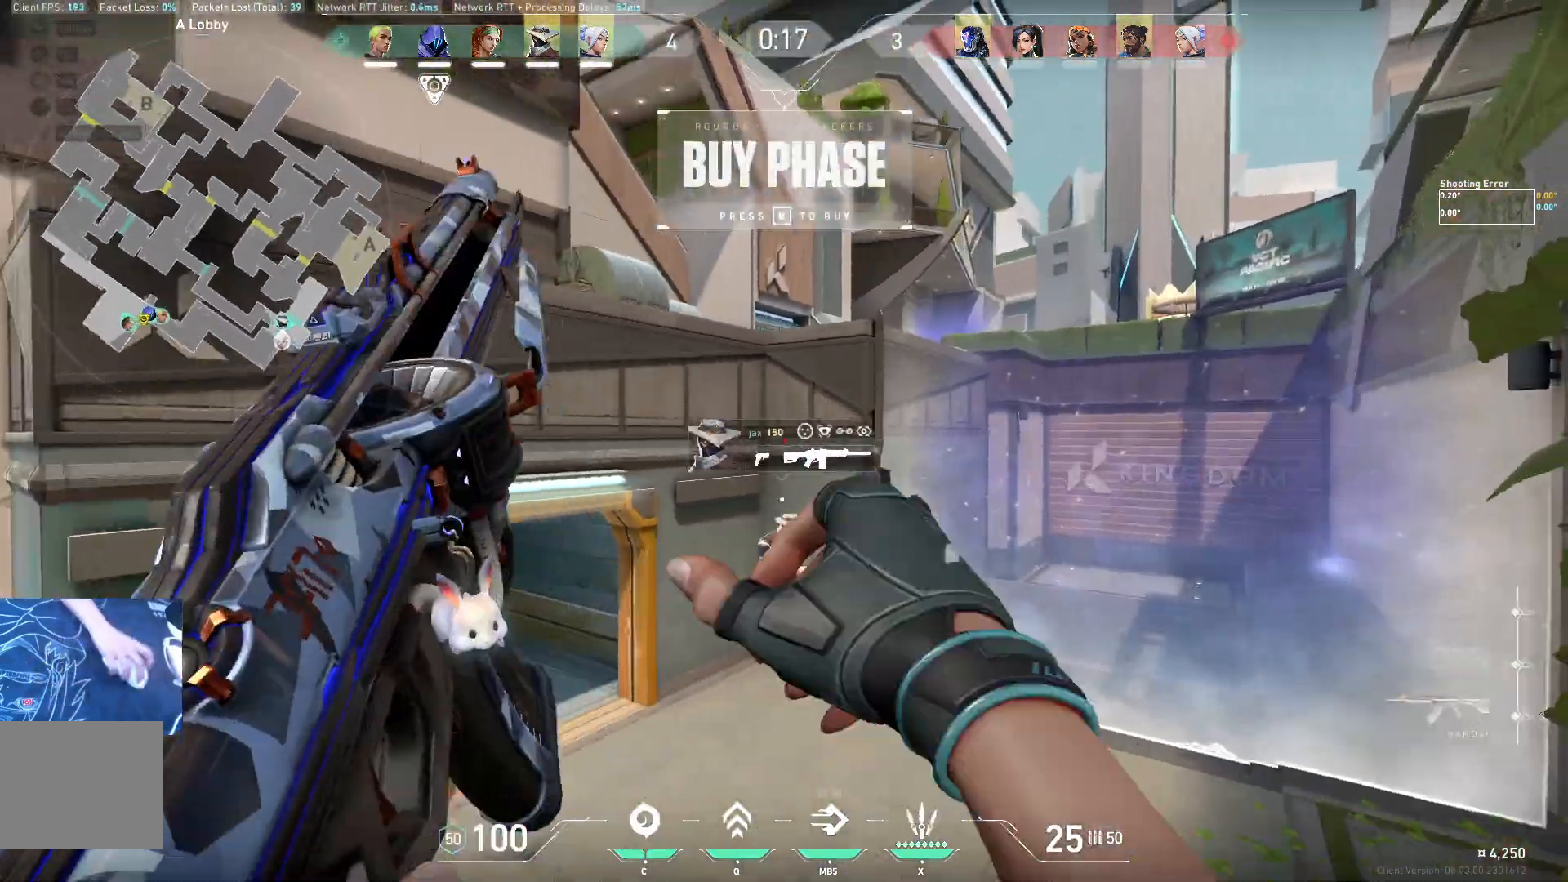
{"keys": ["a"], "events": [[67, "s", "up"], [233, "d", "down"], [367, "a", "down"], [367, "d", "up"]]}
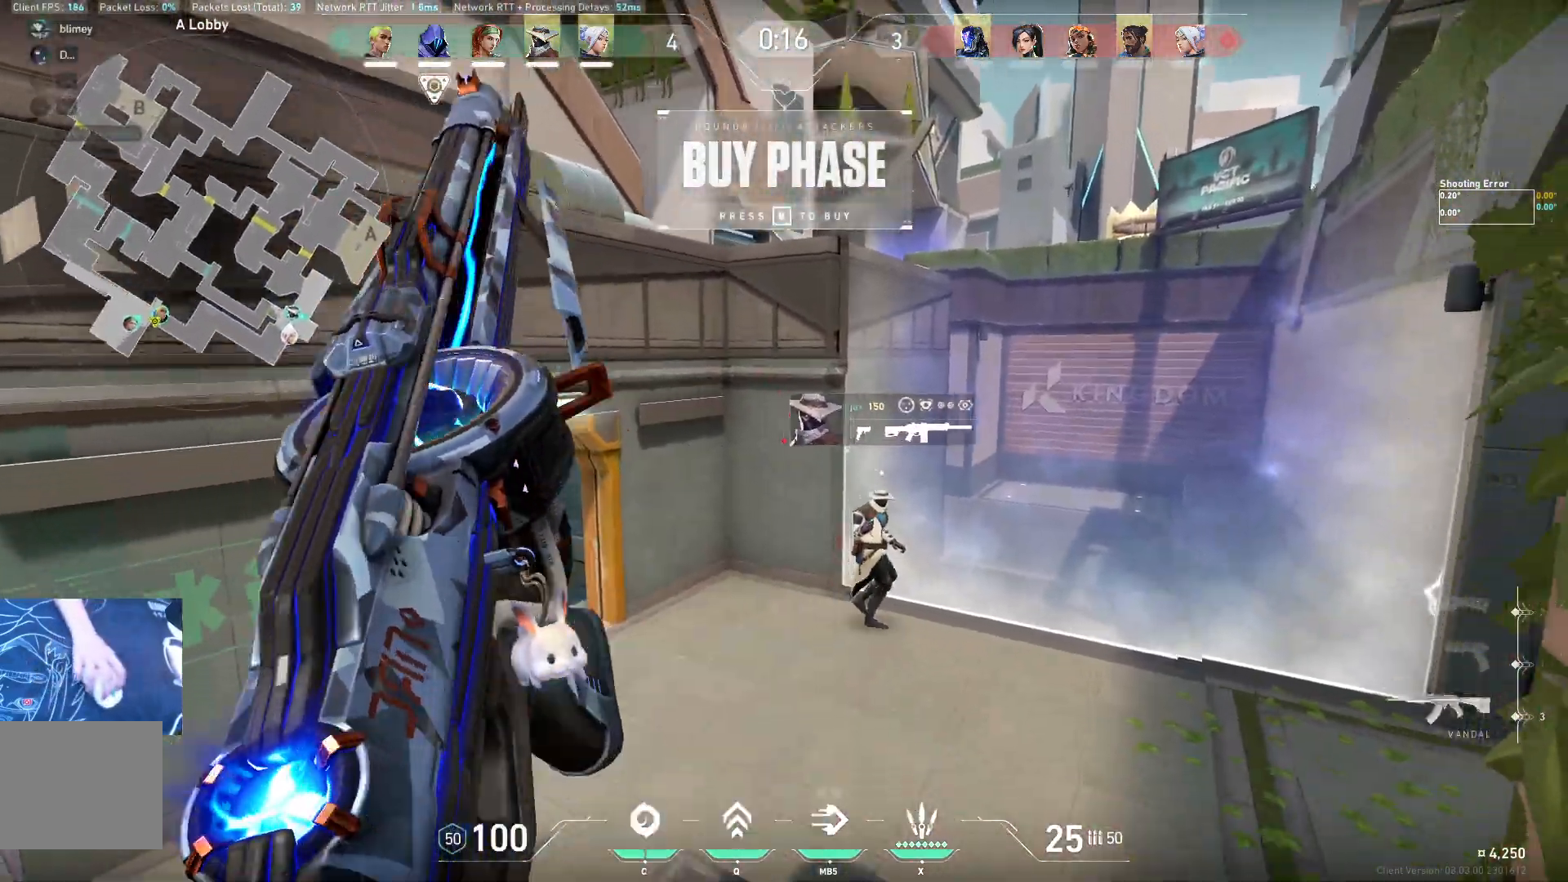
{"keys": [], "events": [[67, "a", "up"], [267, "d", "down"], [367, "d", "up"]]}
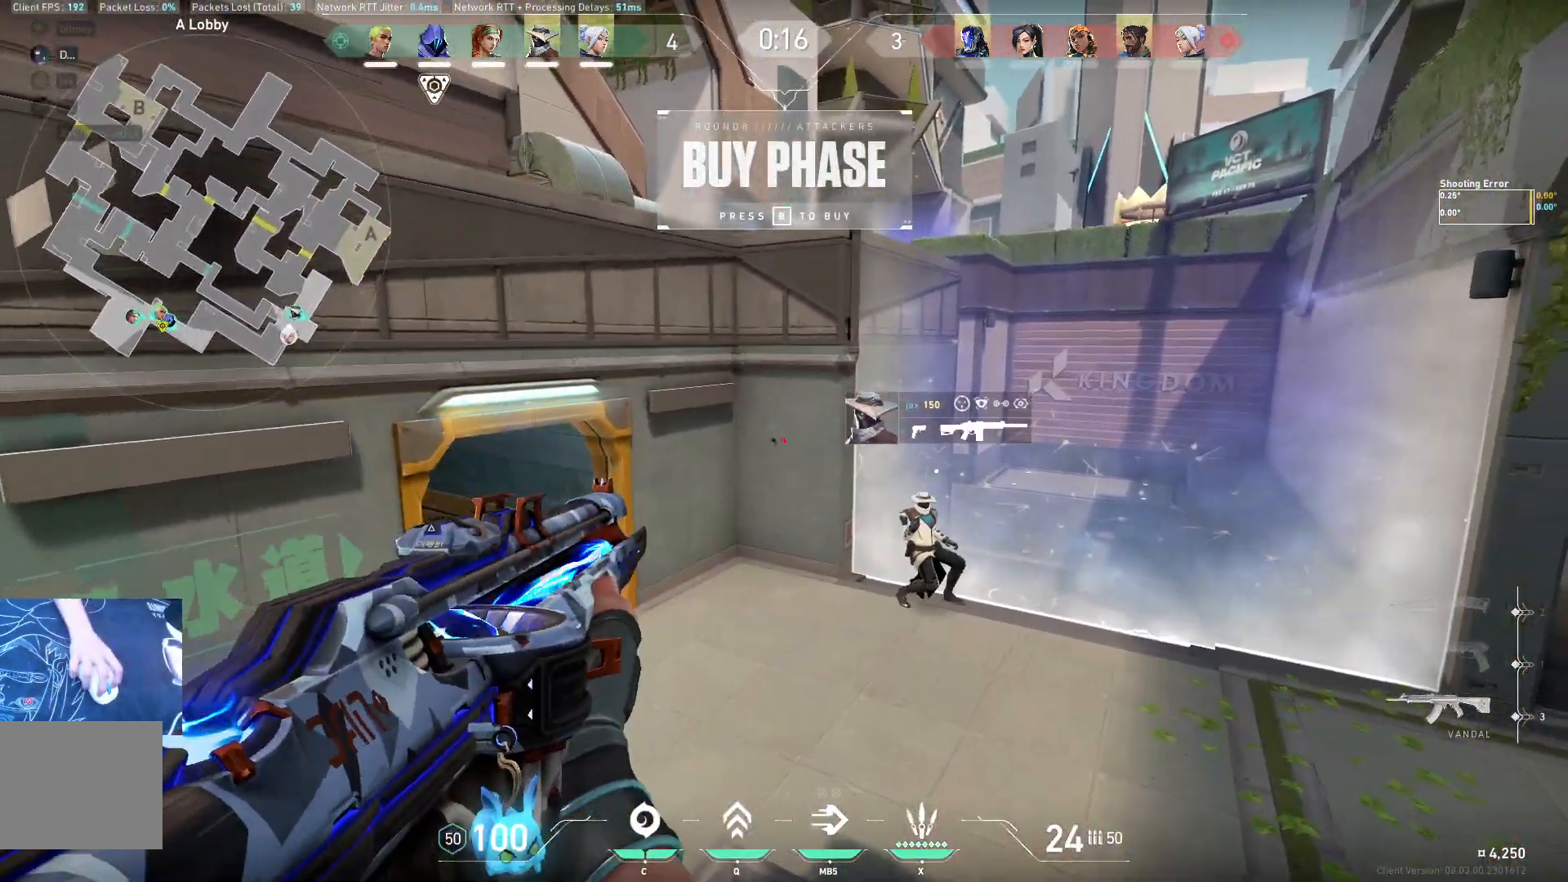
{"keys": [], "events": [[33, "a", "down"], [200, "a", "up"], [367, "d", "down"], [500, "d", "up"]]}
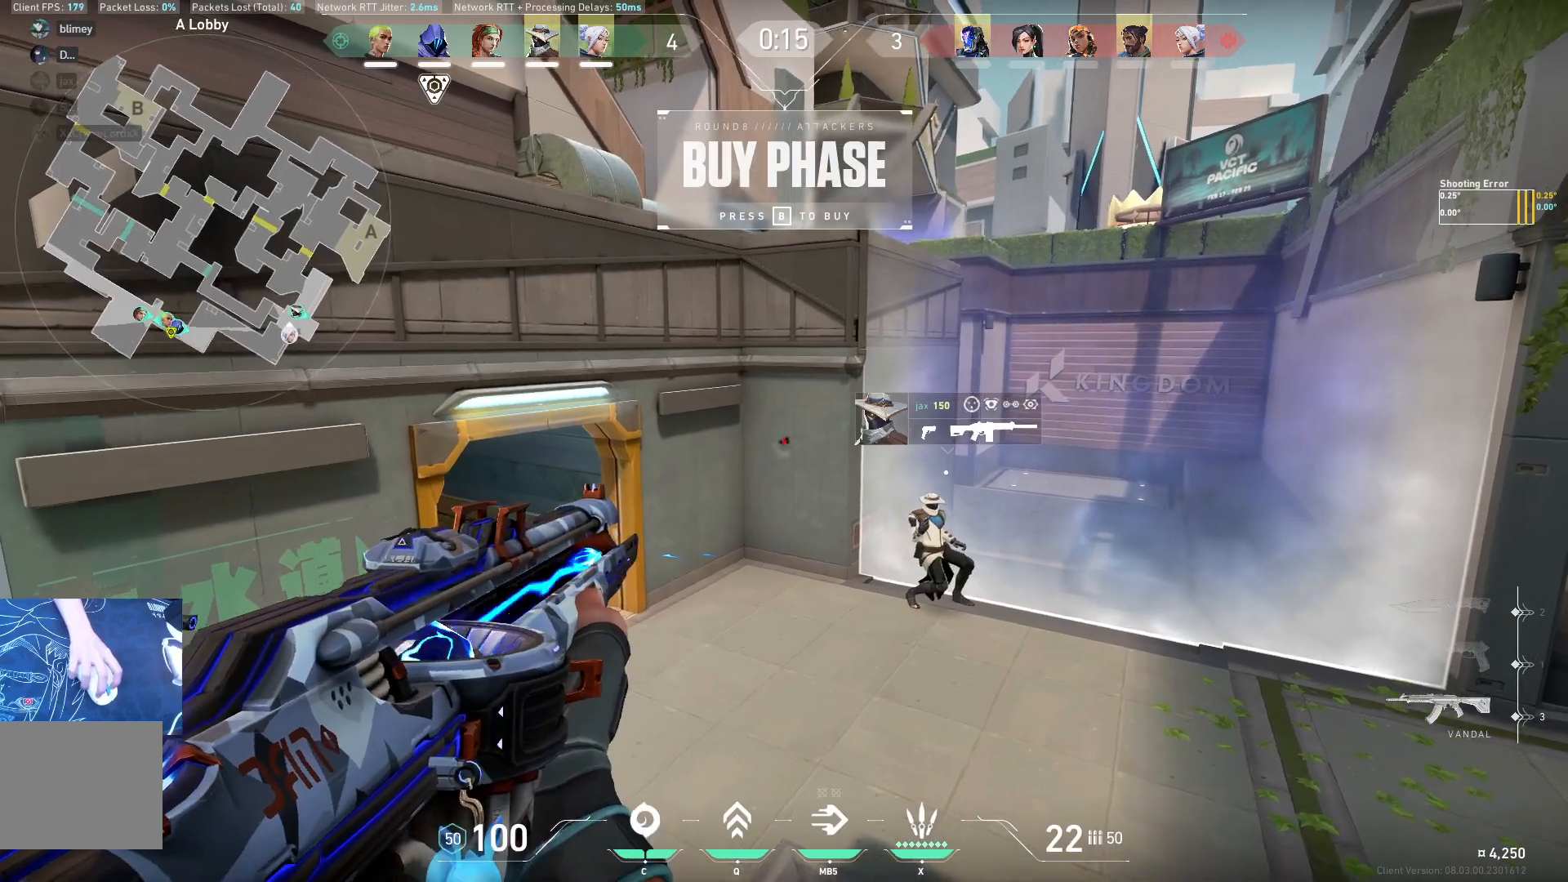
{"keys": ["d"]}
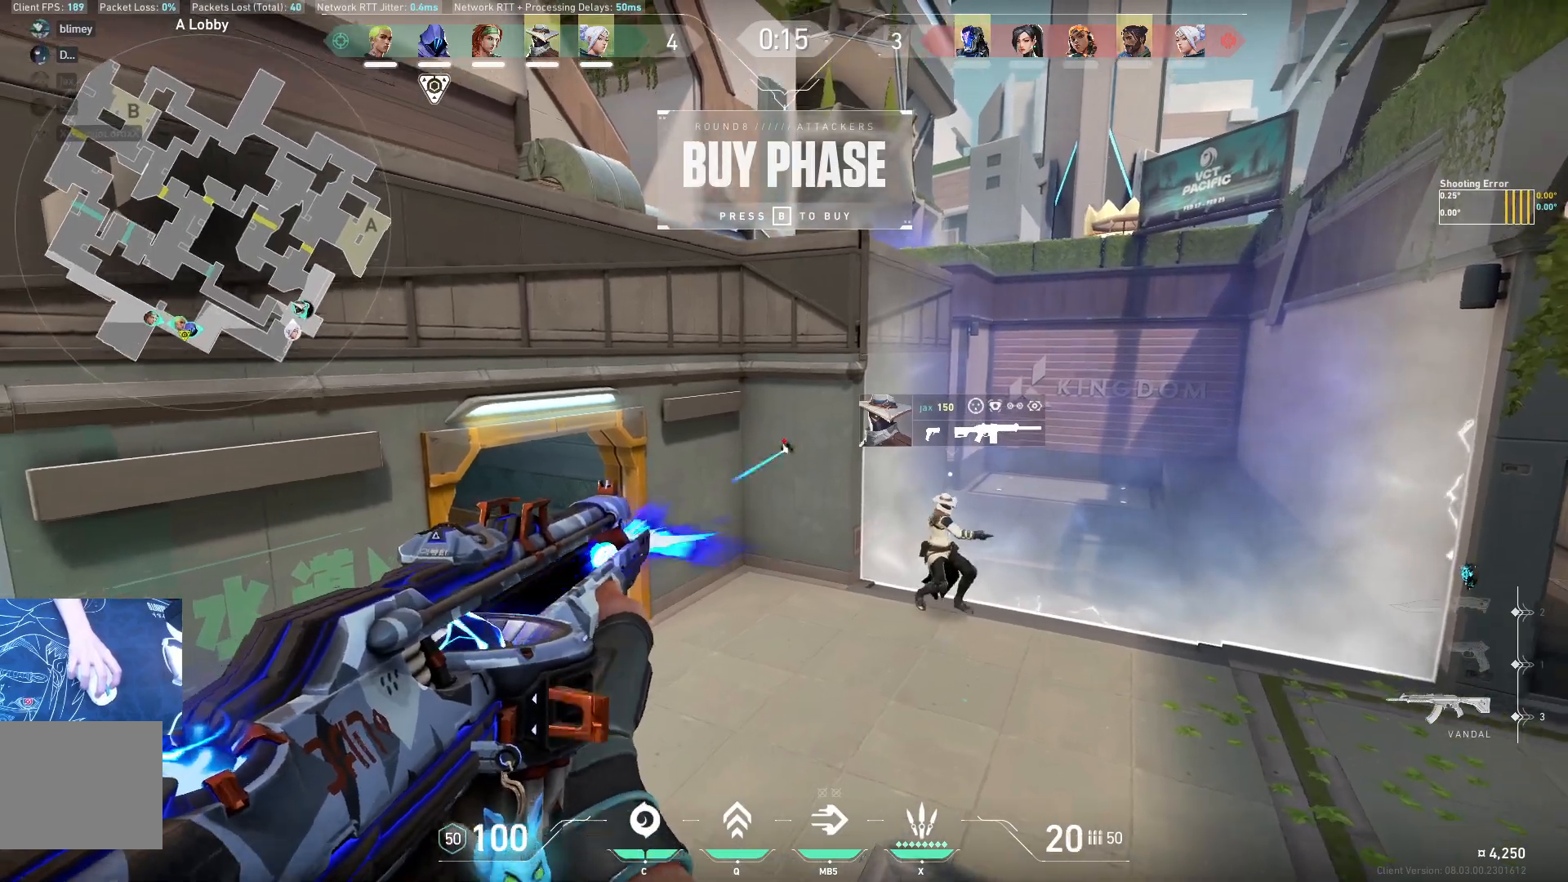
{"keys": ["a"], "events": [[167, "d", "up"], [333, "a", "down"]]}